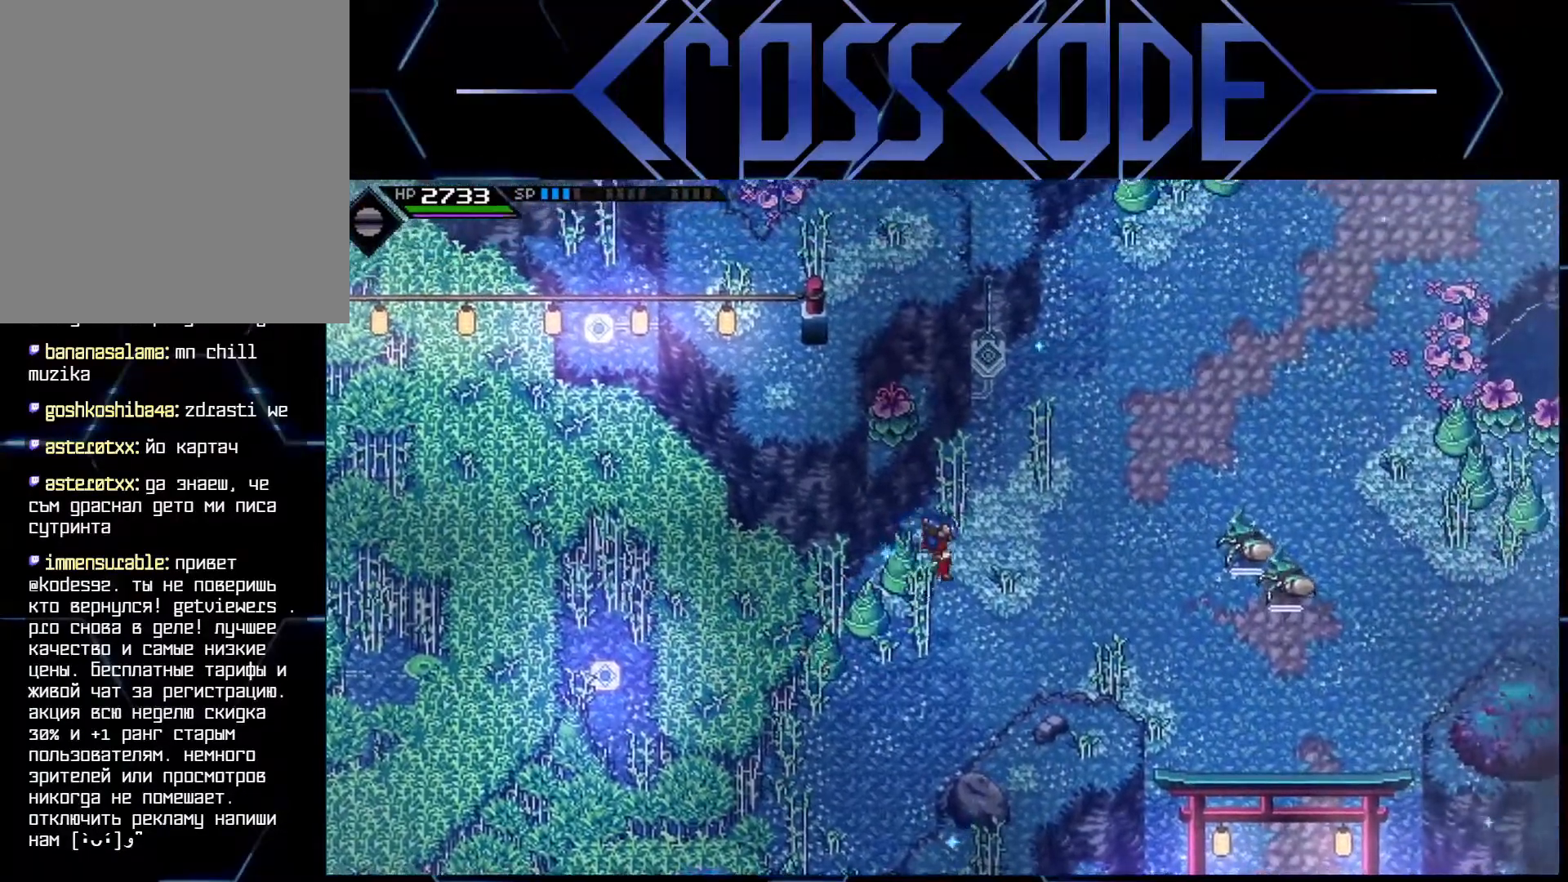
Gameplay with a controller (Xbox layout); each line is a JSON object with the inputs held at the frame after it. "events" lists button and stick changes between this image and that frame as [ms after this image, input, new state], when the widget could be followed in between.
{"buttons": [], "left_stick": "down", "right_stick": "center", "events": [[183, "left_stick", "left"], [317, "X", "down"], [450, "left_stick", "down"], [467, "X", "up"]]}
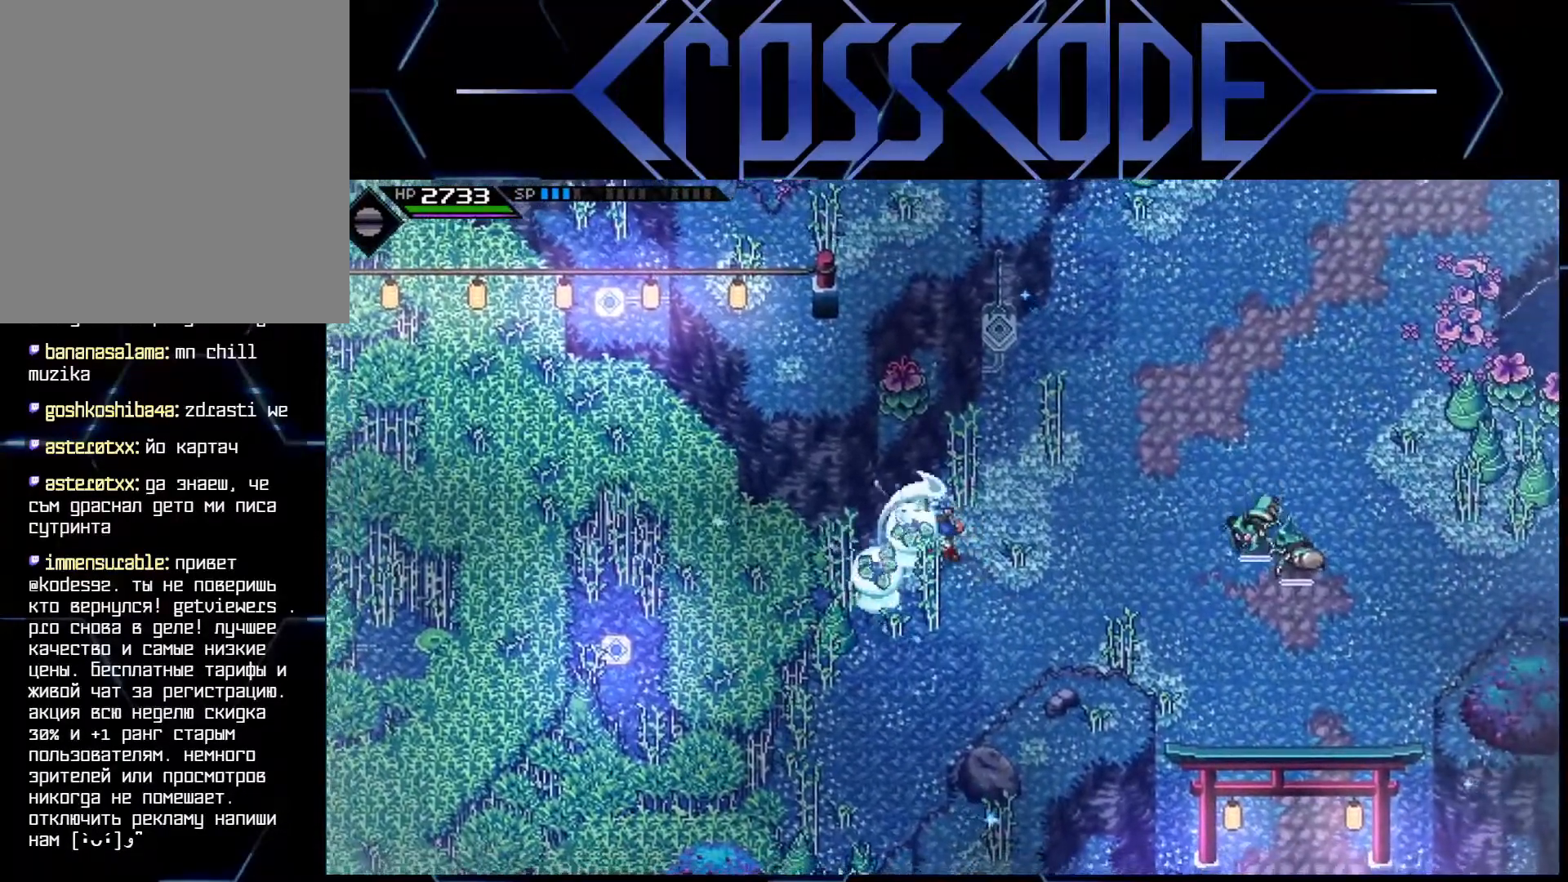
{"buttons": [], "left_stick": "down-right", "right_stick": "center", "events": [[200, "left_stick", "down-right"]]}
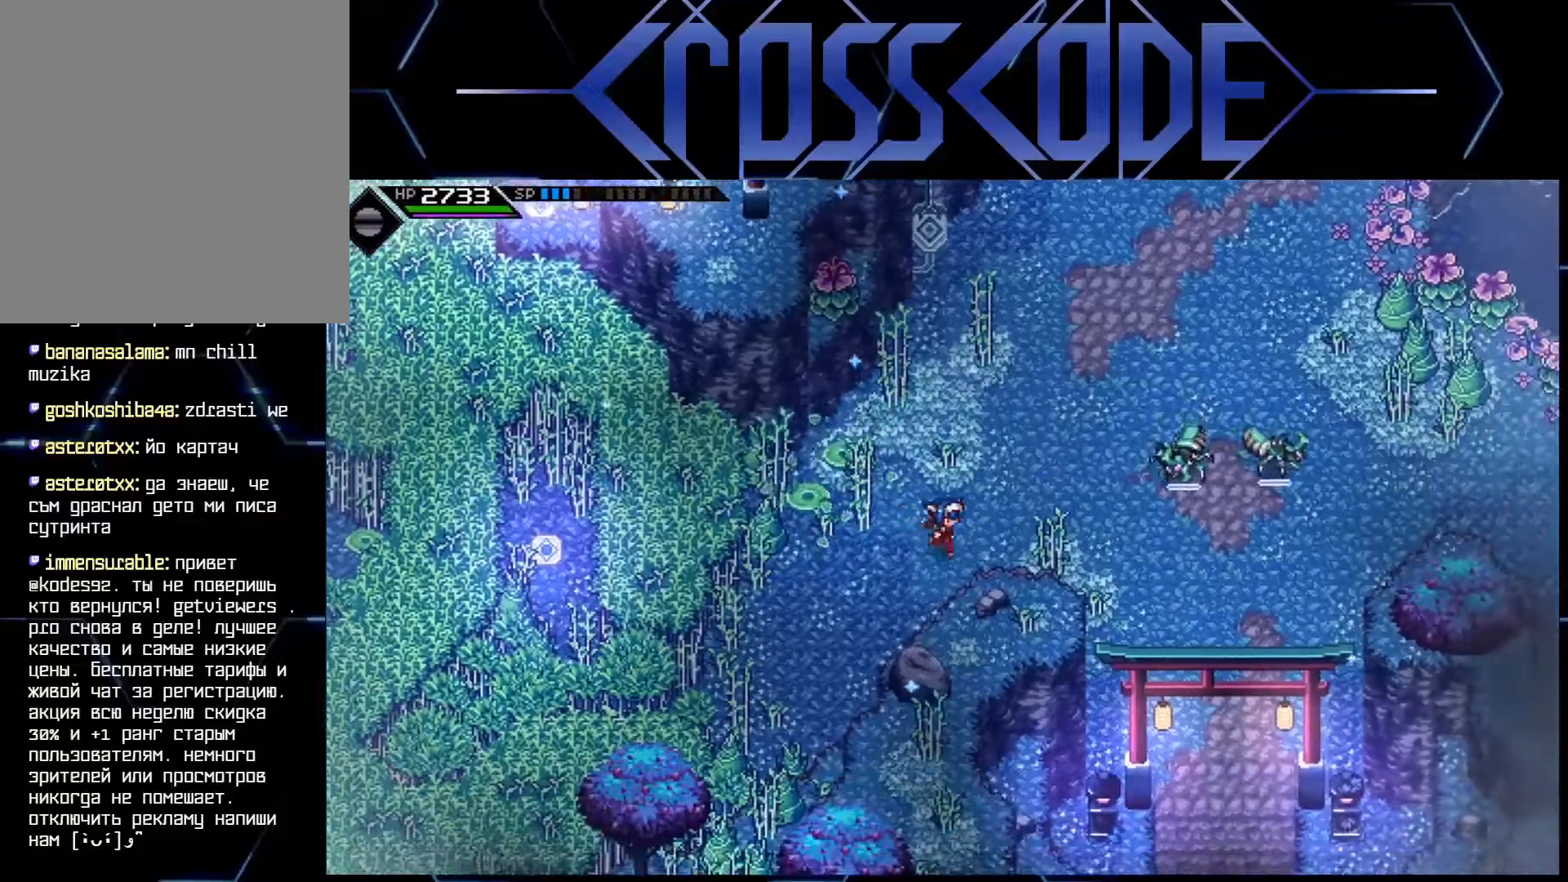
{"buttons": [], "left_stick": "down-right", "right_stick": "center", "events": []}
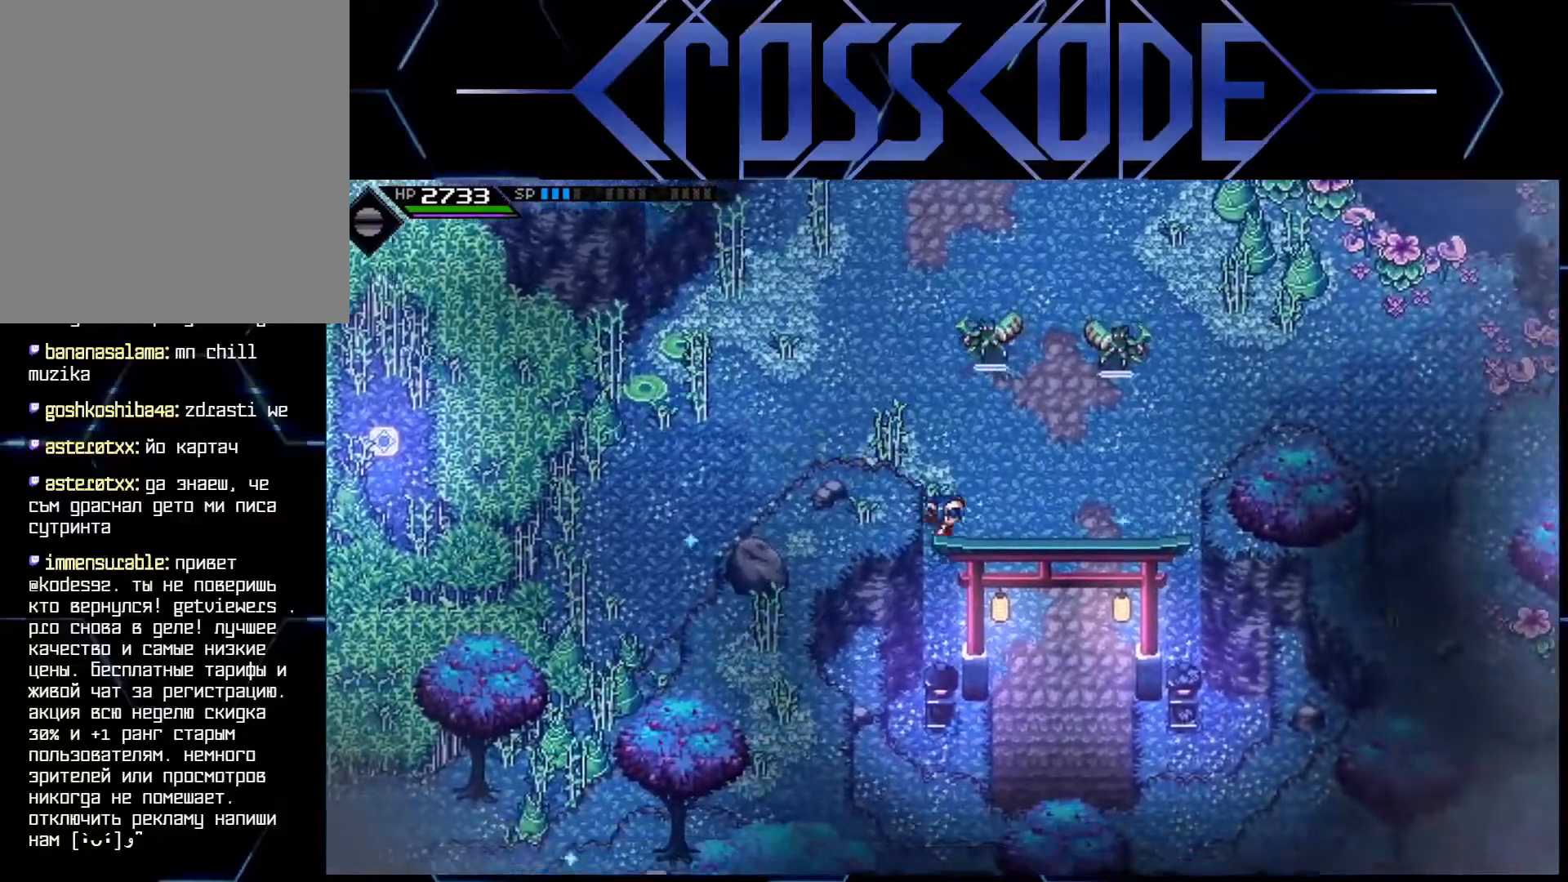
{"buttons": [], "left_stick": "down", "right_stick": "center", "events": [[300, "left_stick", "down"]]}
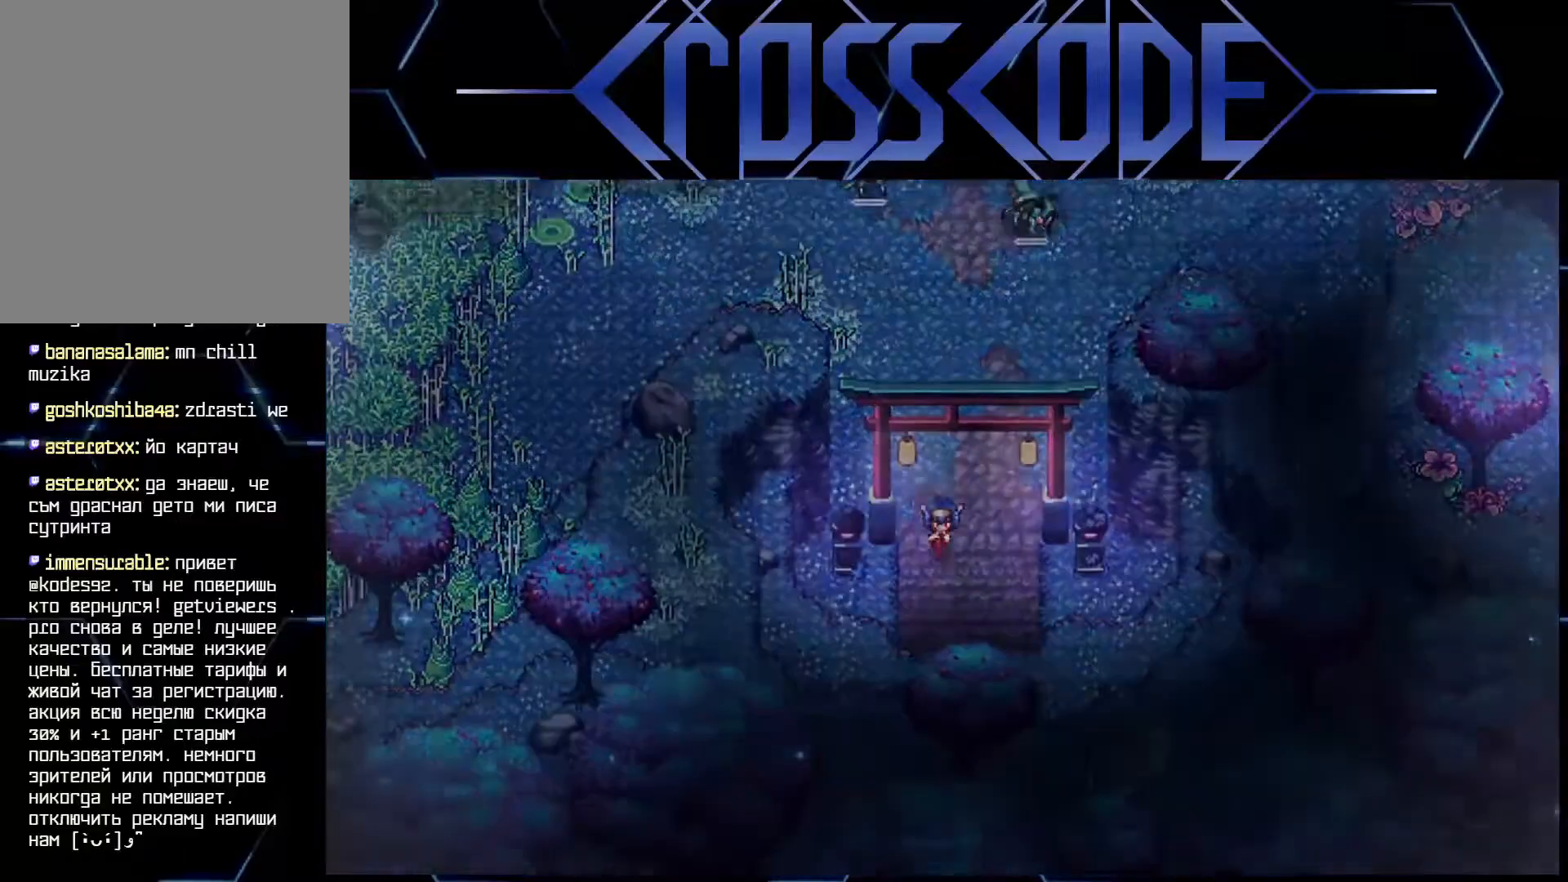
{"buttons": [], "left_stick": "center", "right_stick": "center", "events": [[450, "left_stick", "center"]]}
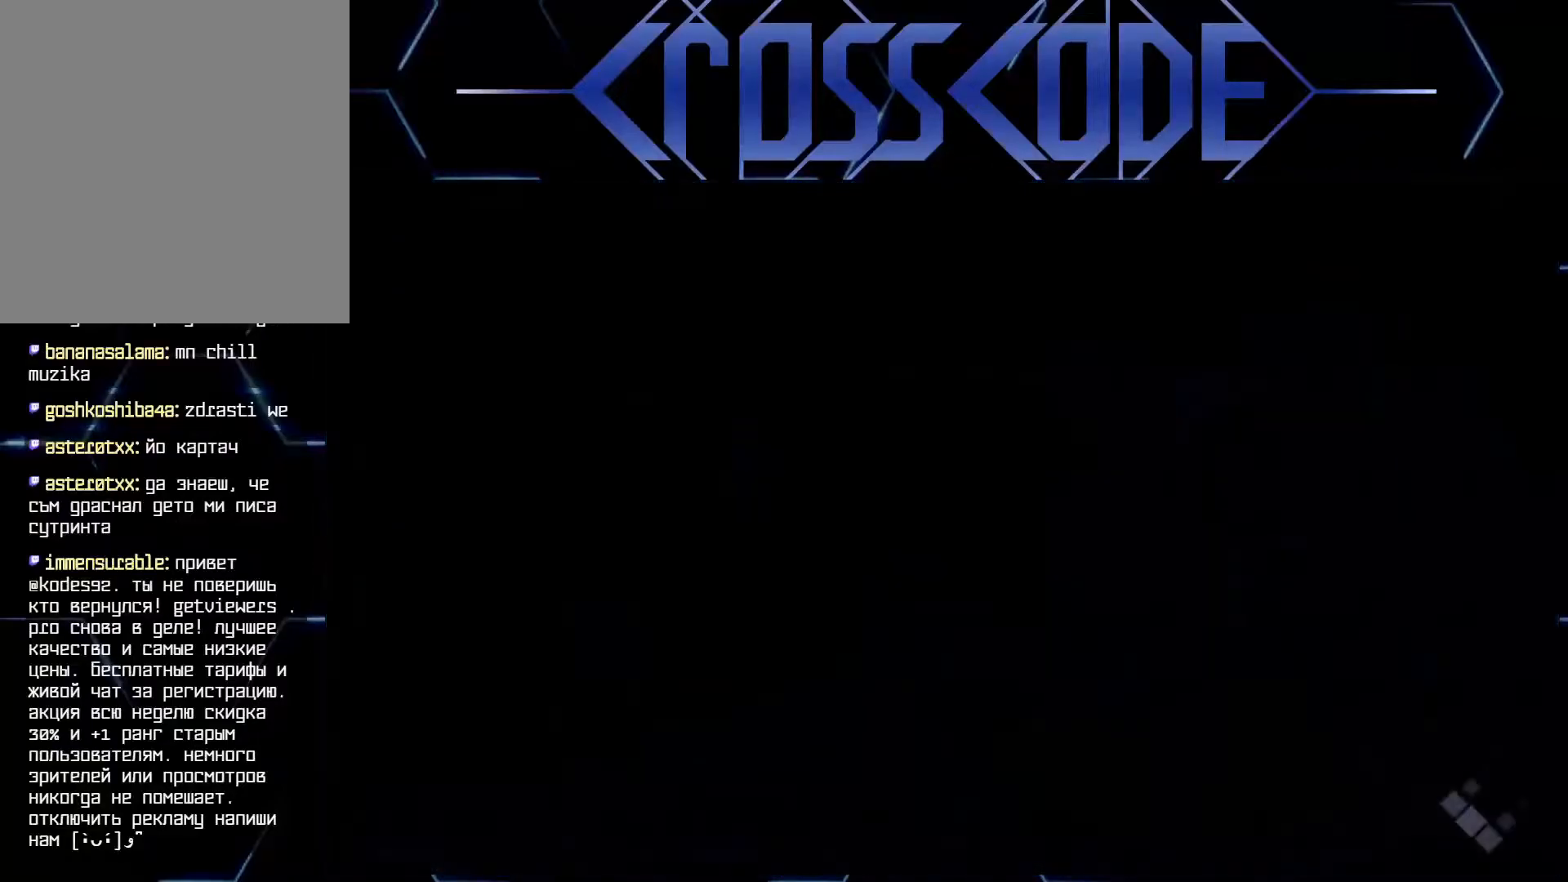
{"buttons": [], "left_stick": "down-right", "right_stick": "center", "events": [[367, "left_stick", "down-right"]]}
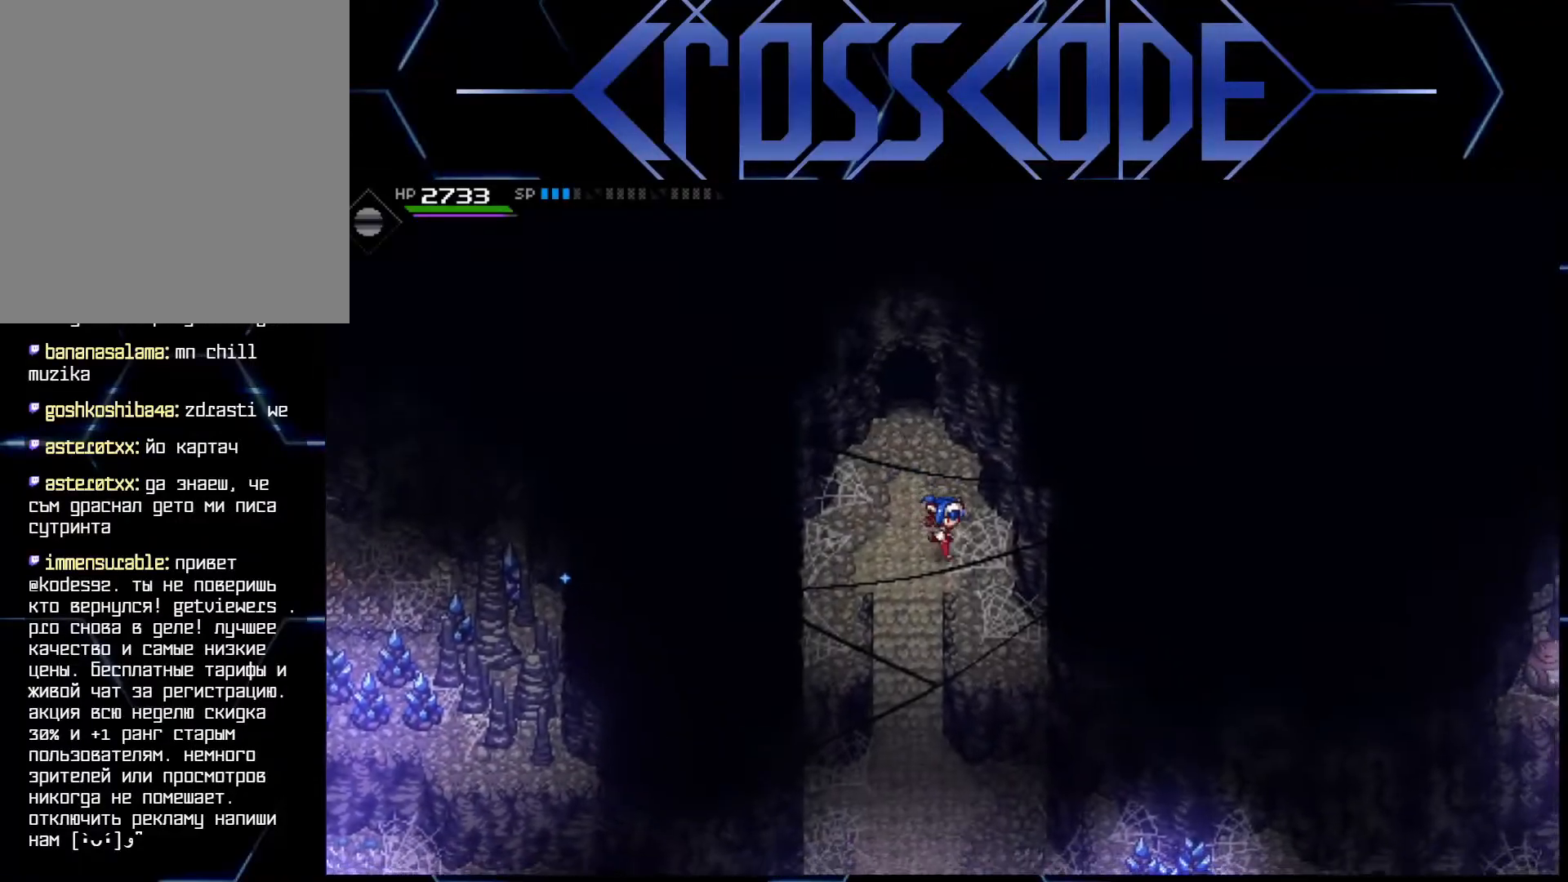
{"buttons": [], "left_stick": "down", "right_stick": "center", "events": [[67, "left_stick", "down"], [217, "left_stick", "down-left"], [367, "left_stick", "down"]]}
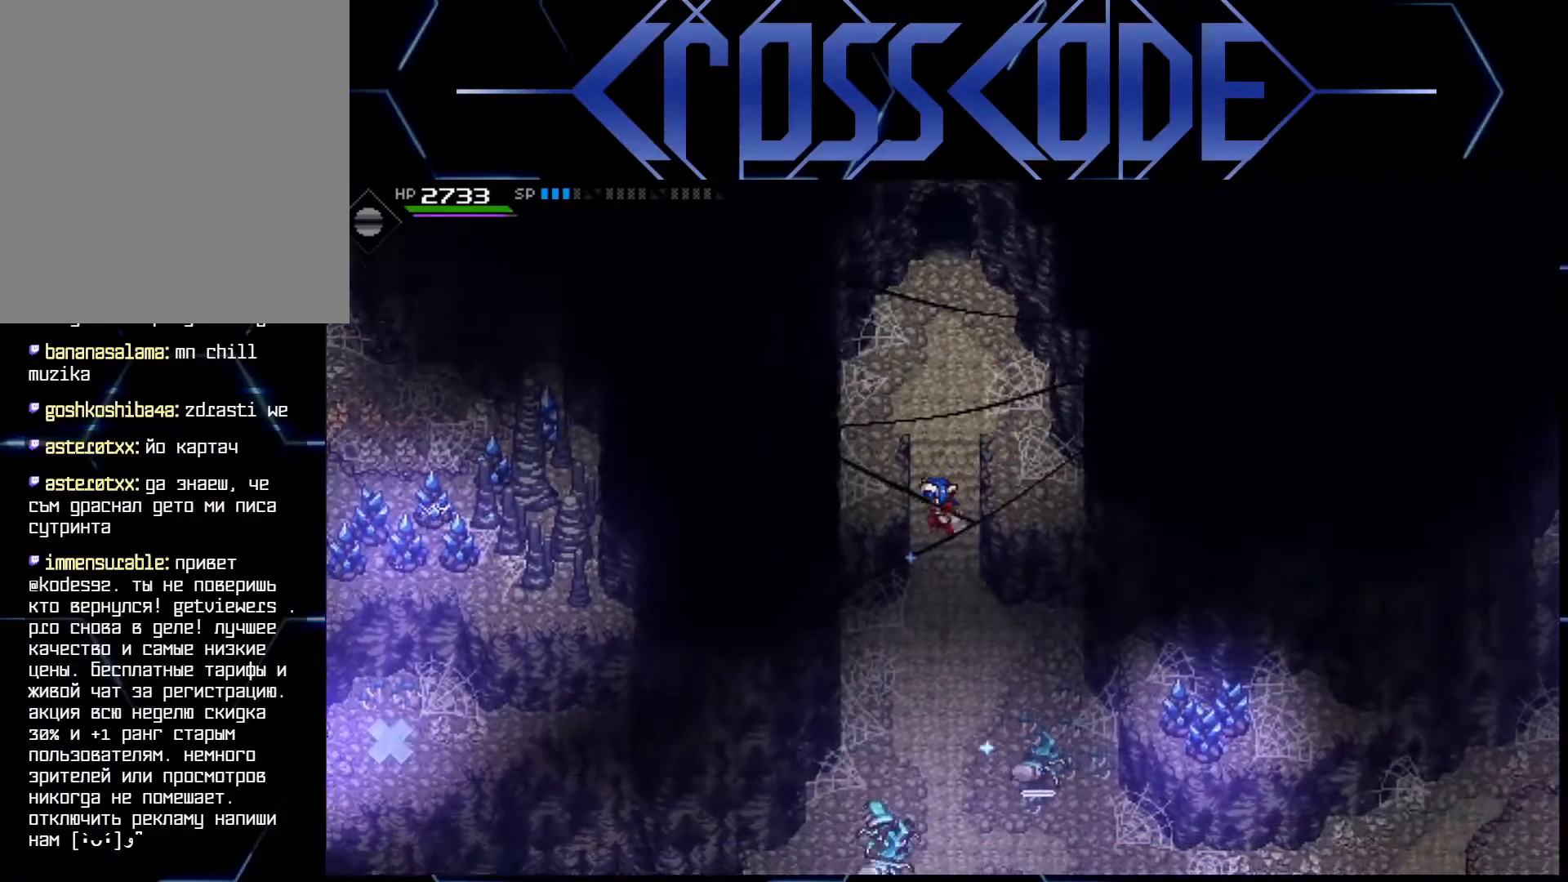
{"buttons": [], "left_stick": "down-right", "right_stick": "center", "events": [[83, "left_stick", "down-right"]]}
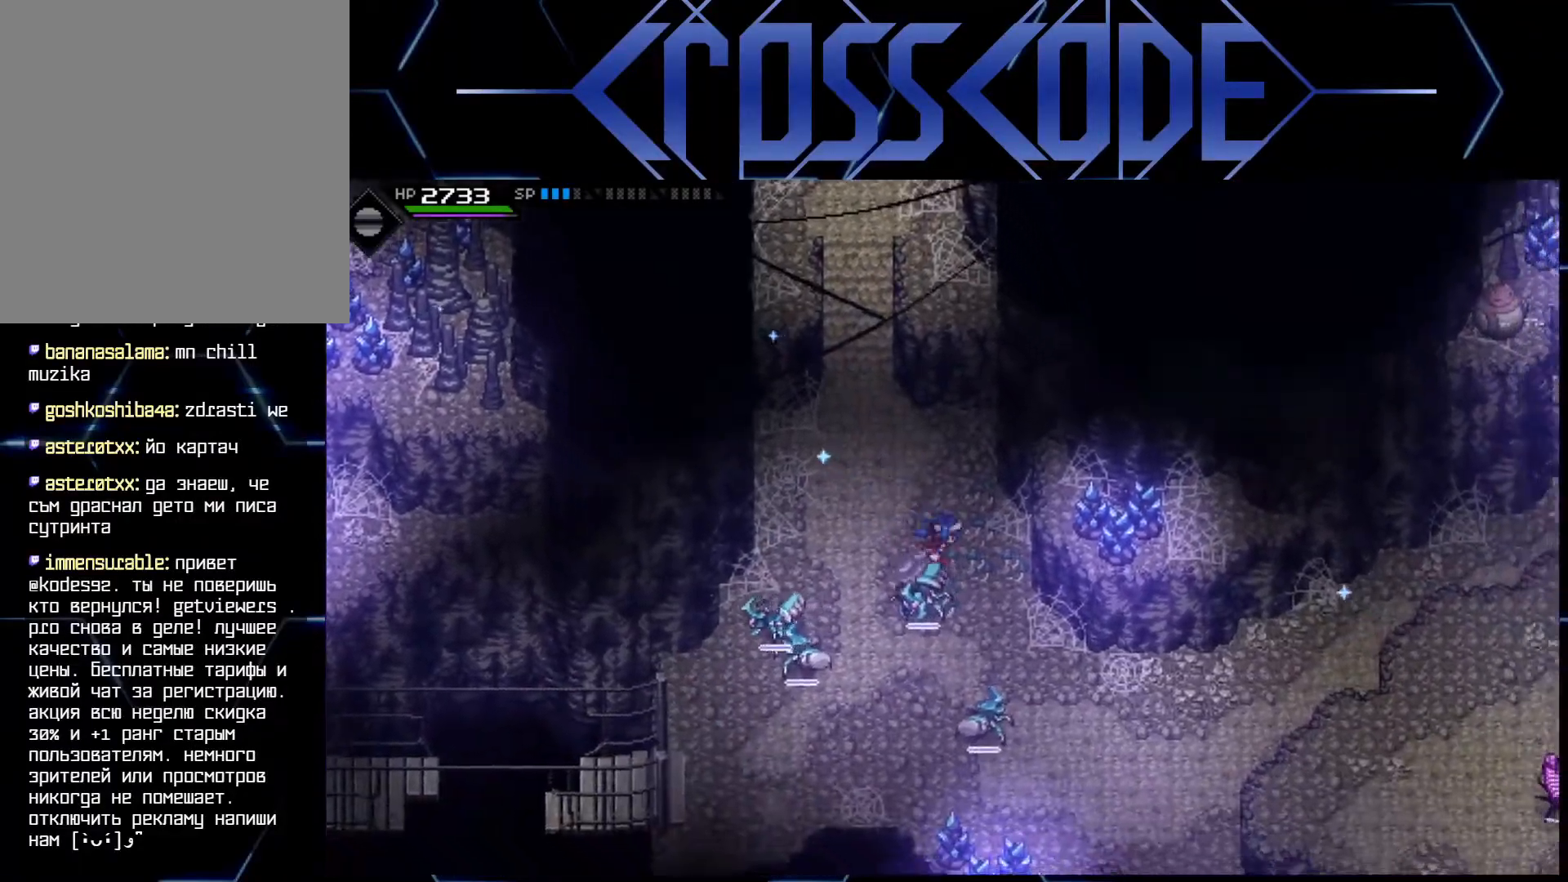
{"buttons": [], "left_stick": "right", "right_stick": "center", "events": [[500, "left_stick", "right"]]}
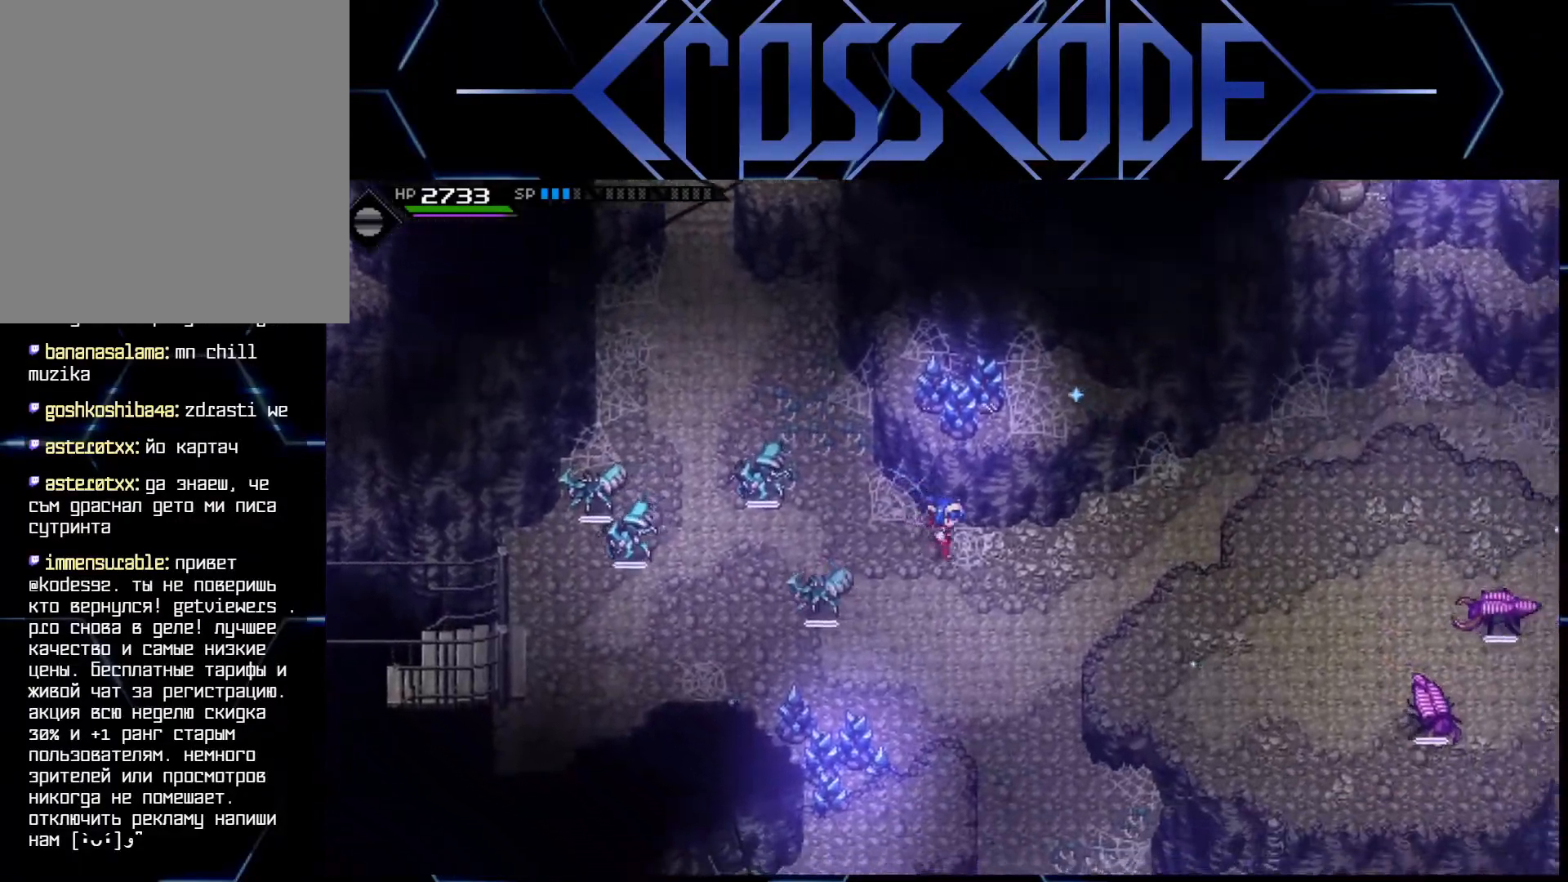
{"buttons": [], "left_stick": "right", "right_stick": "center", "events": []}
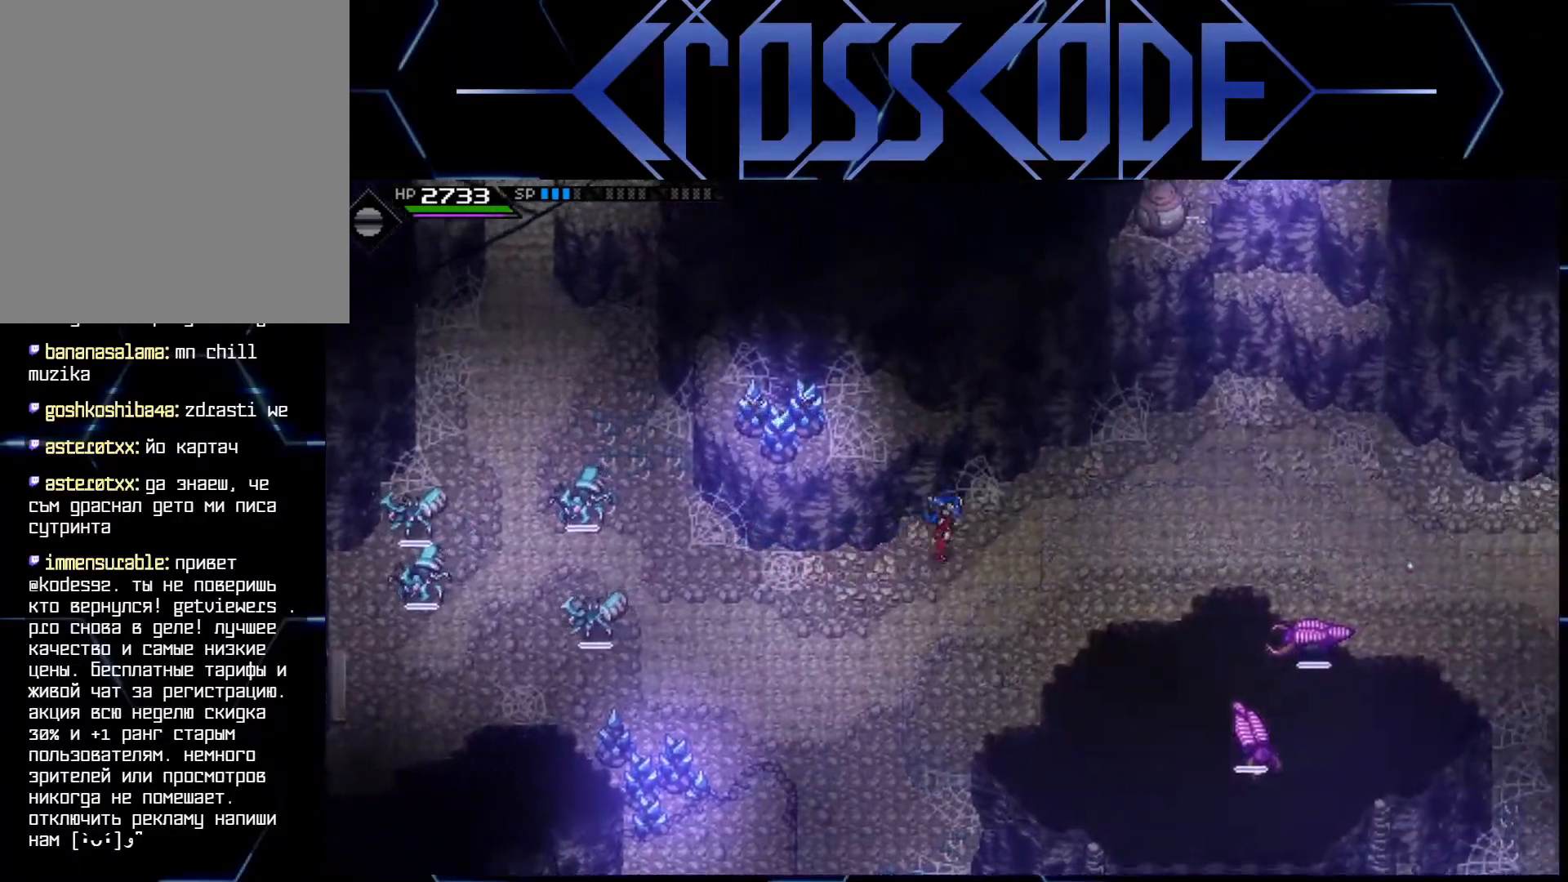
{"buttons": [], "left_stick": "right", "right_stick": "center", "events": []}
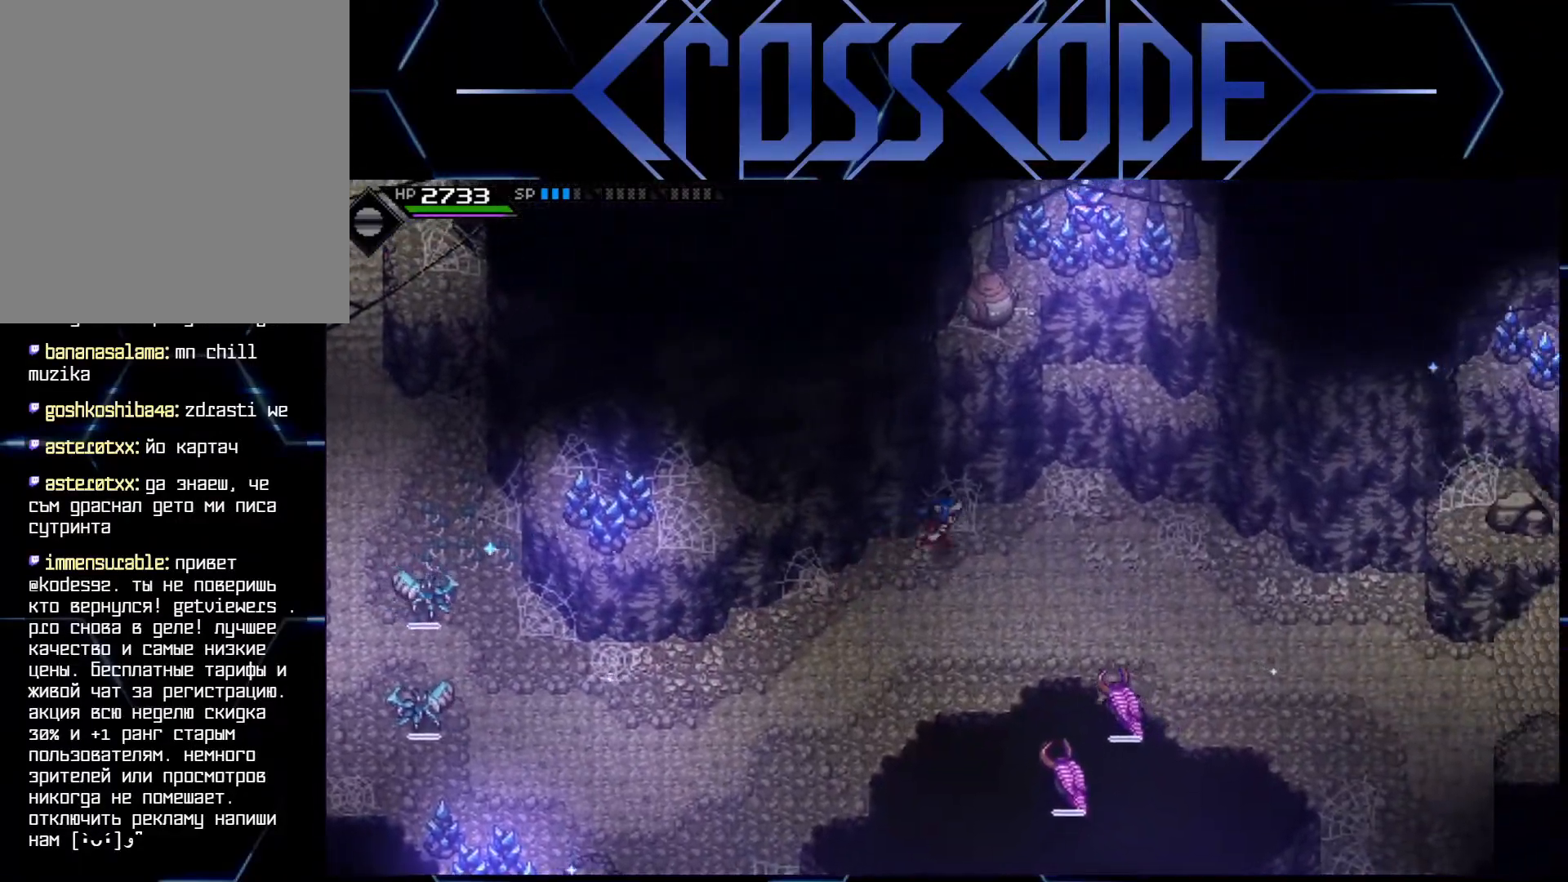
{"buttons": [], "left_stick": "right", "right_stick": "center", "events": []}
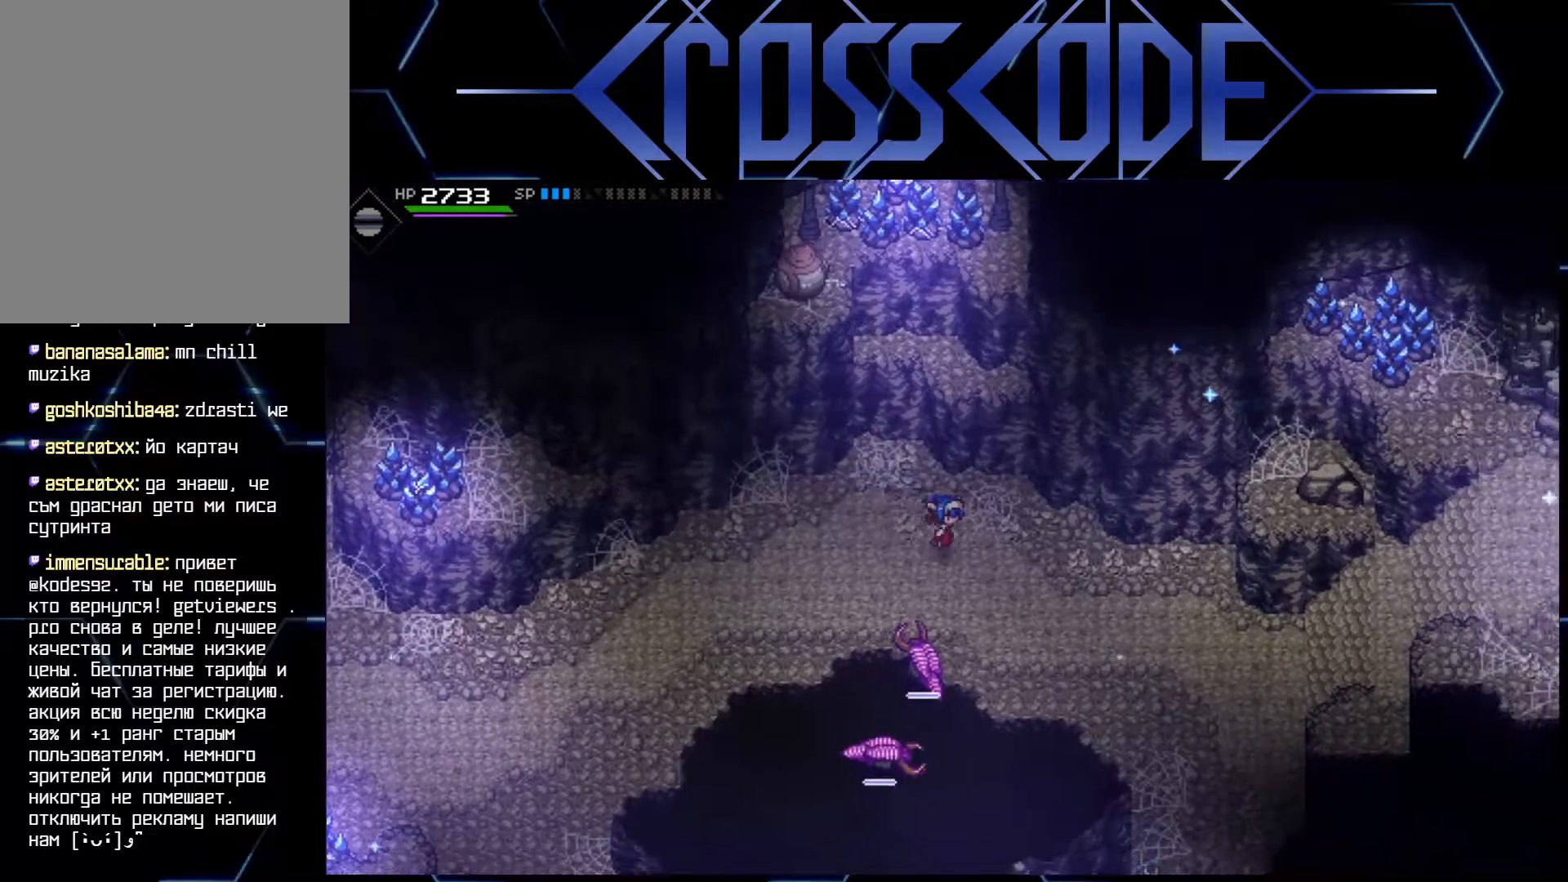
{"buttons": [], "left_stick": "right", "right_stick": "center", "events": []}
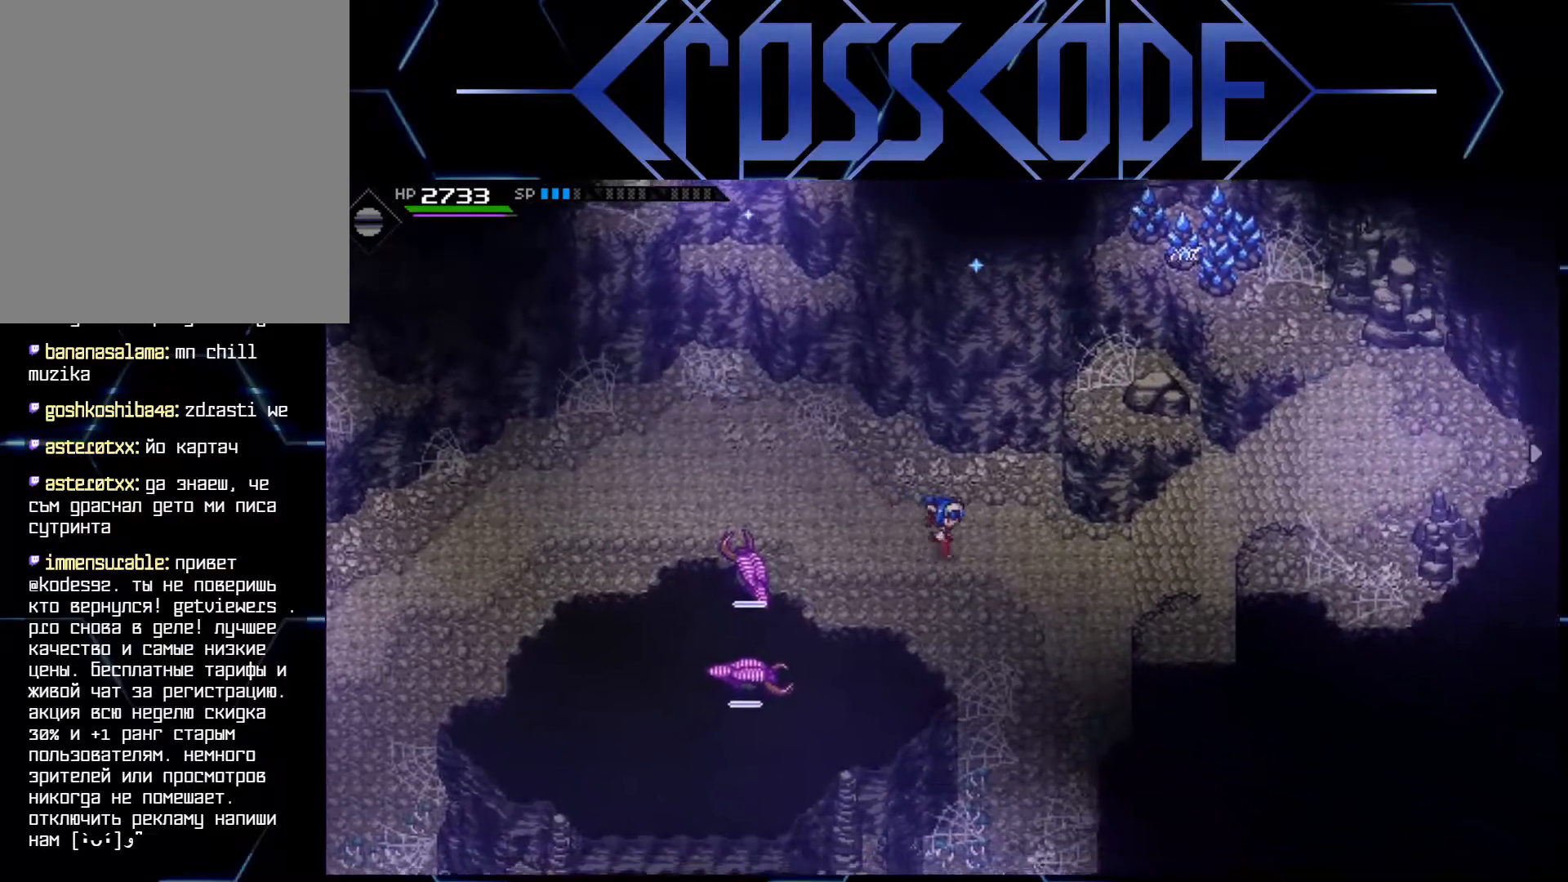
{"buttons": [], "left_stick": "right", "right_stick": "center", "events": []}
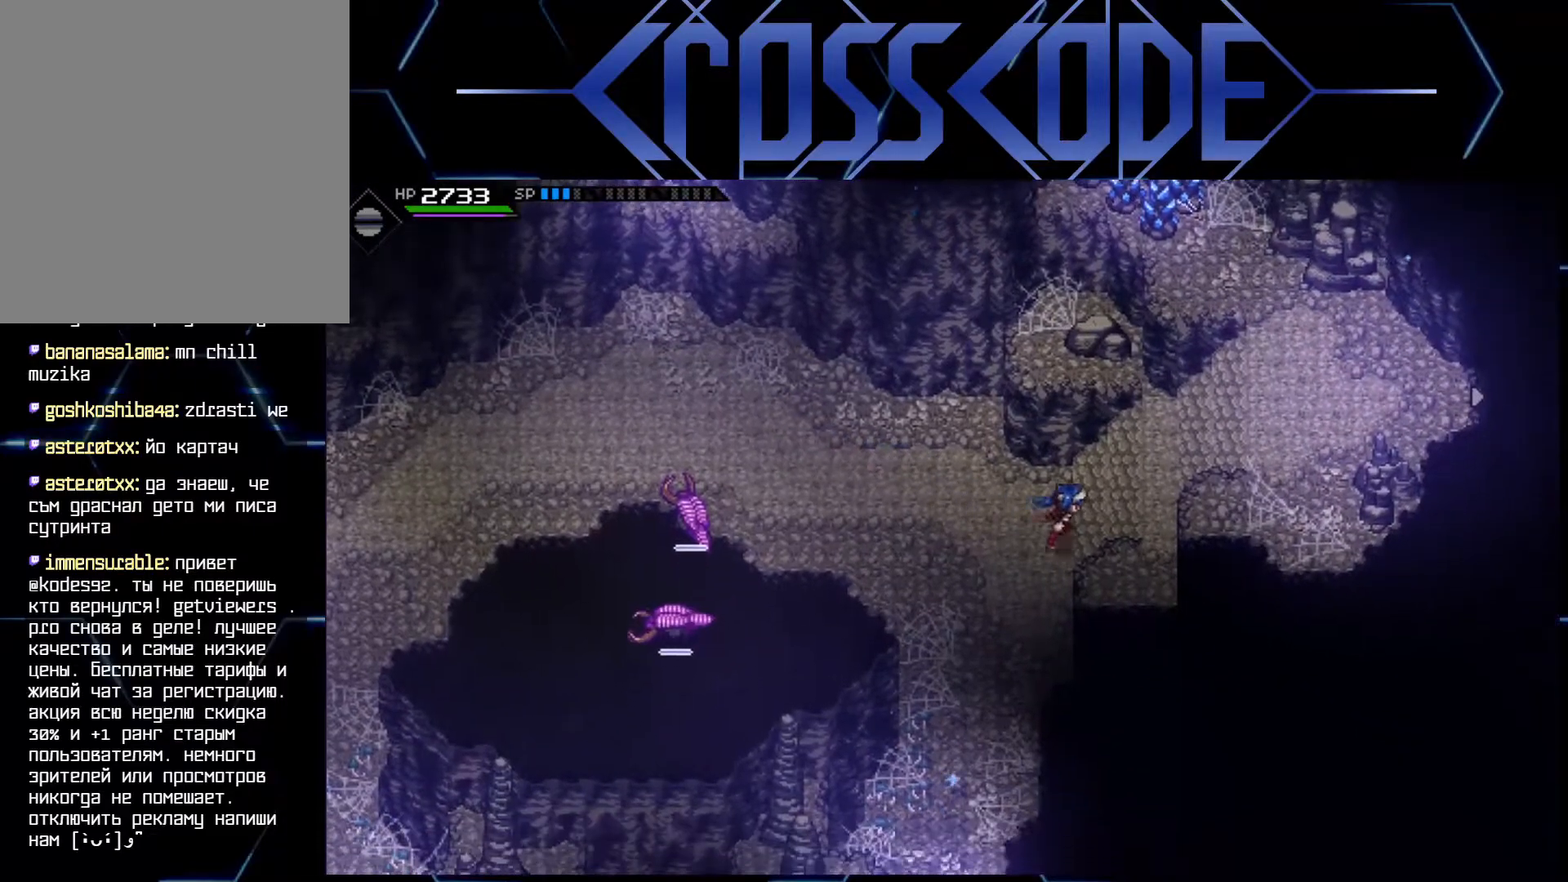
{"buttons": [], "left_stick": "up-right", "right_stick": "up", "events": [[67, "left_stick", "up-right"], [167, "right_stick", "up"]]}
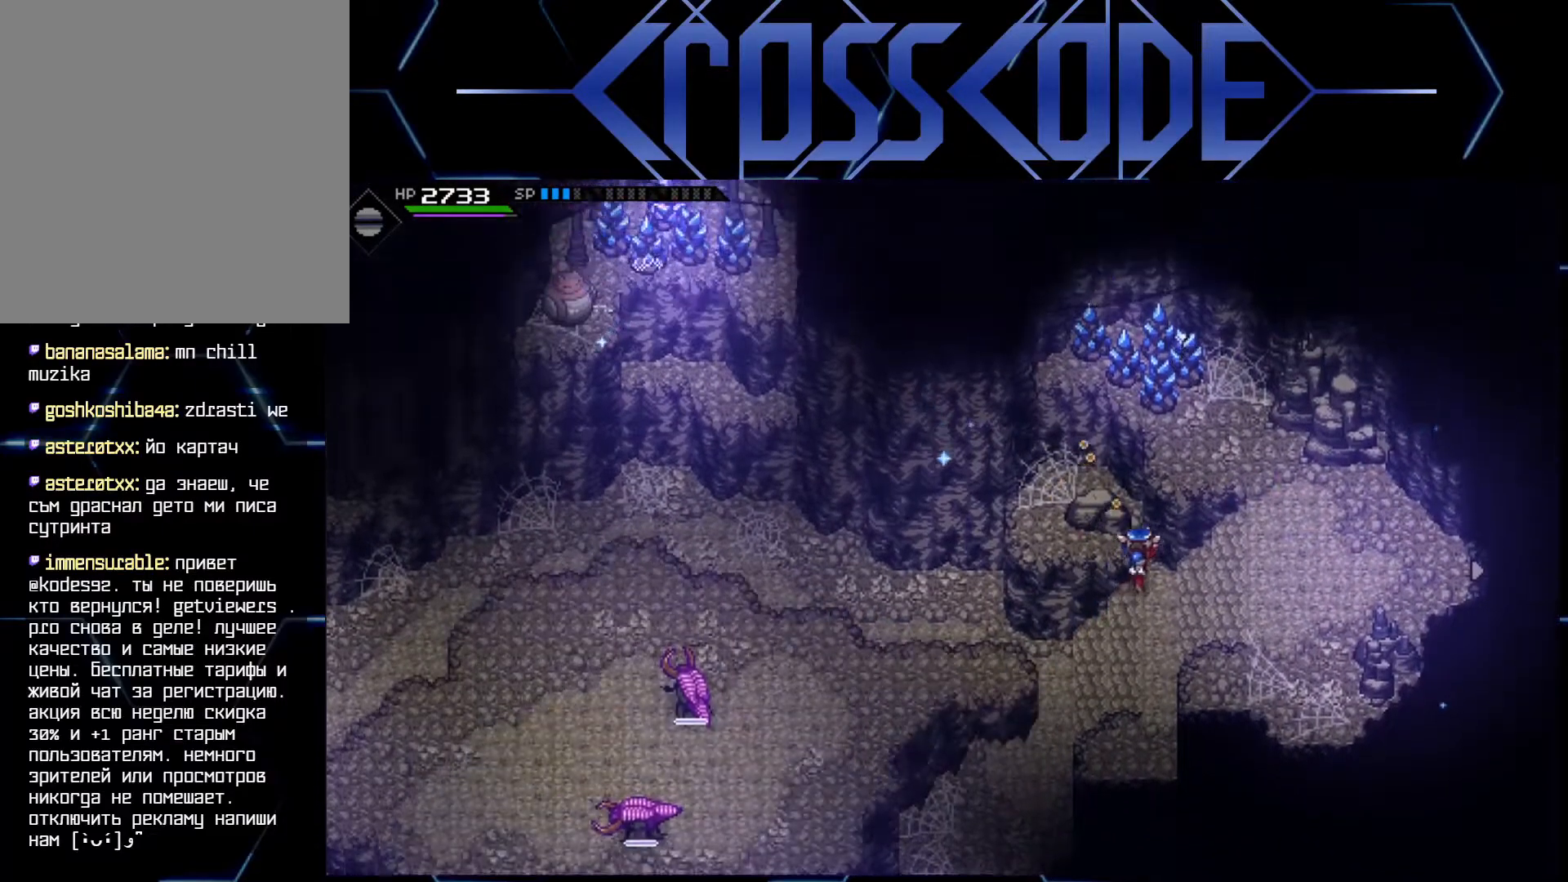
{"buttons": [], "left_stick": "up-right", "right_stick": "up", "events": []}
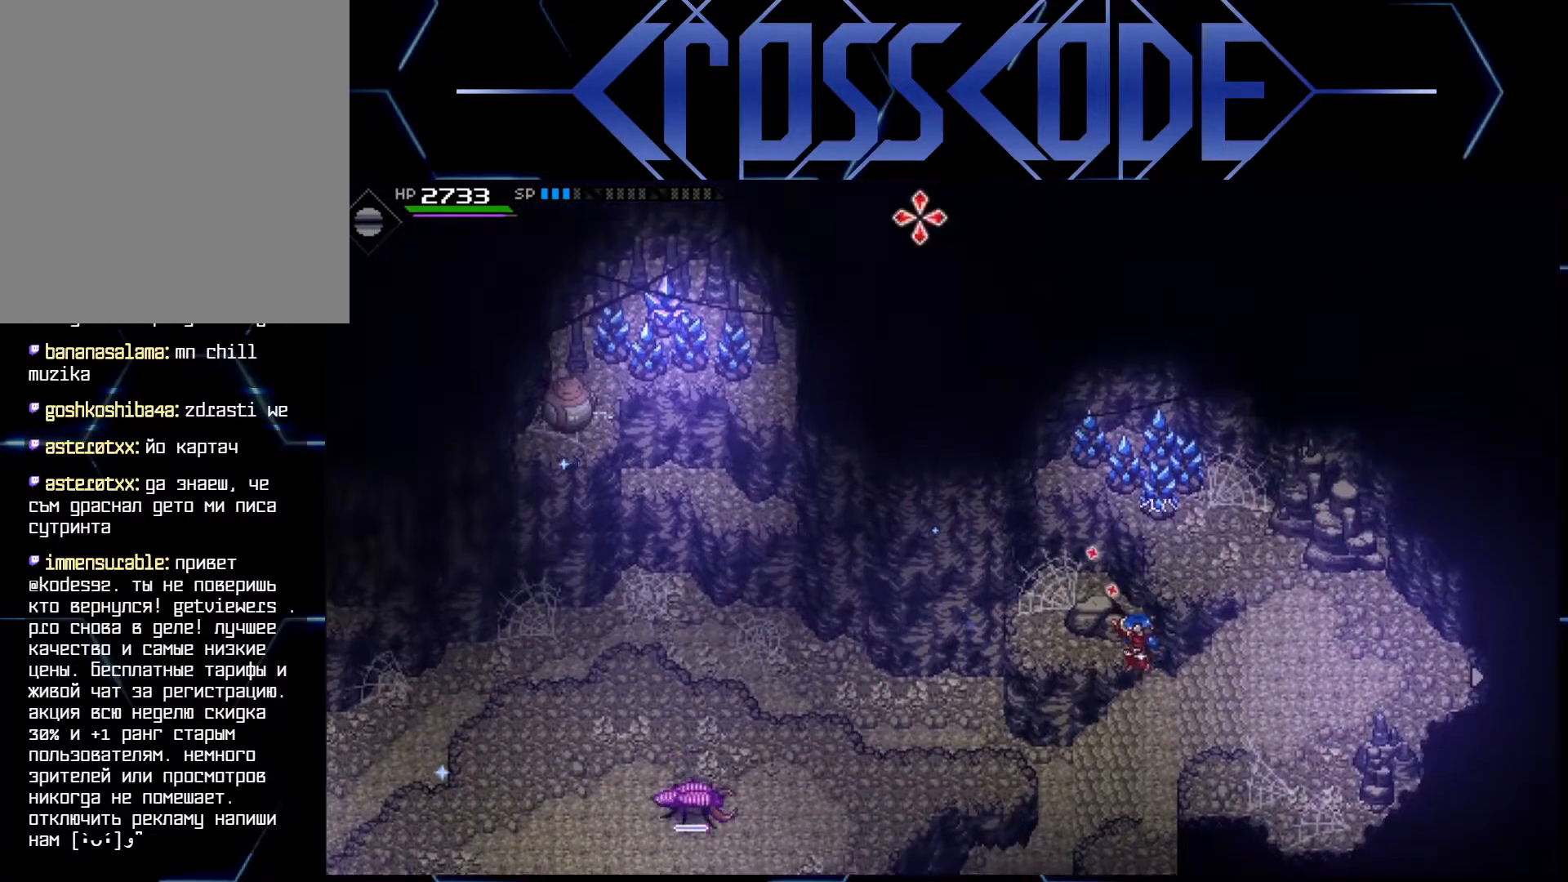
{"buttons": [], "left_stick": "right", "right_stick": "center", "events": [[33, "left_stick", "right"], [50, "right_stick", "center"]]}
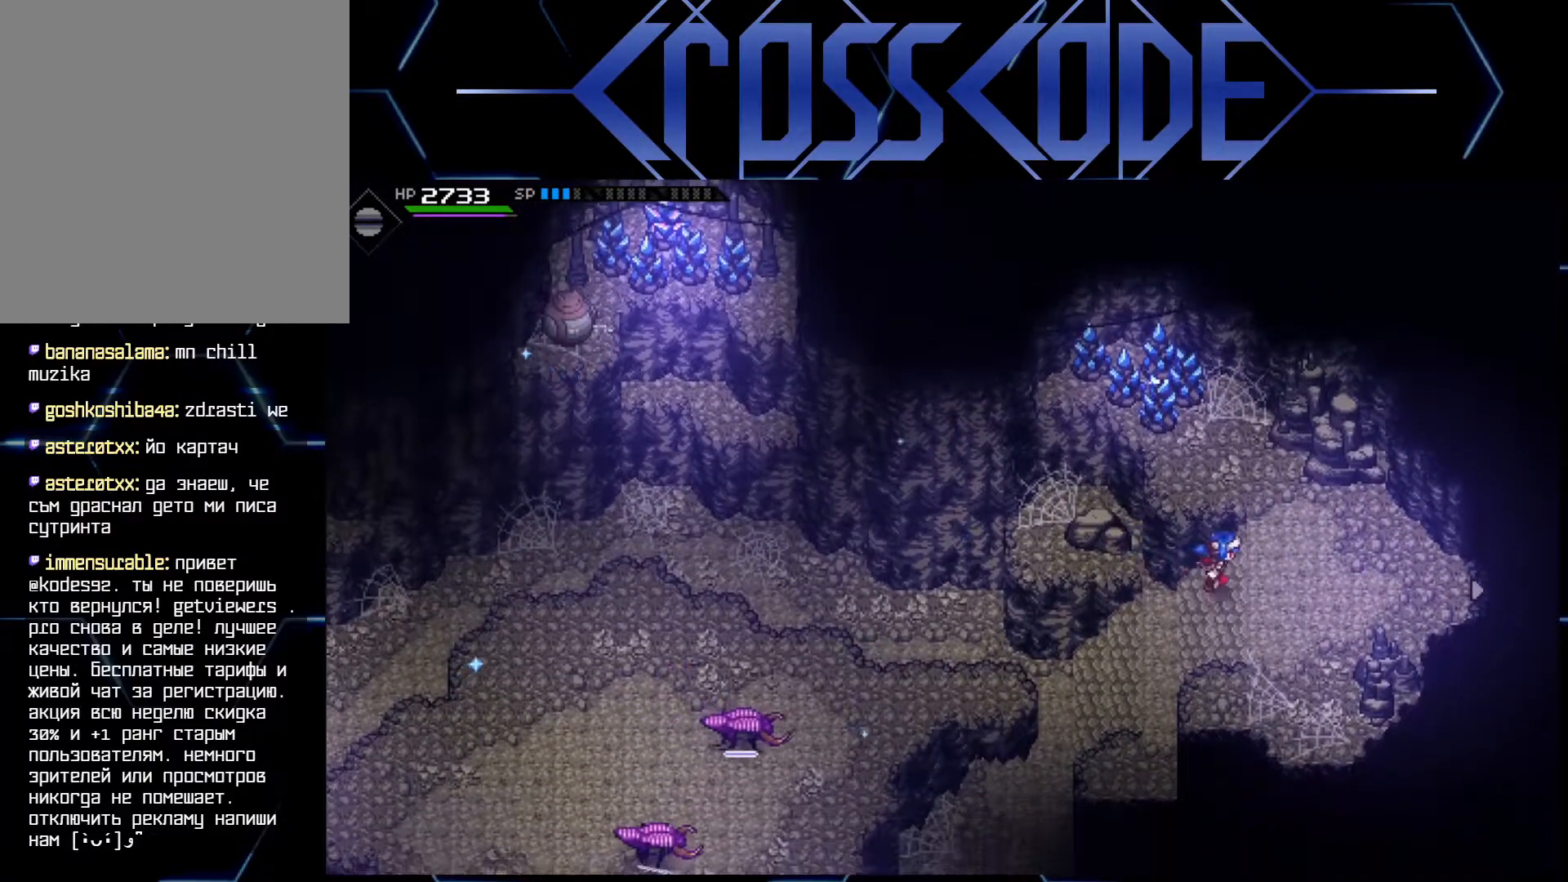
{"buttons": [], "left_stick": "right", "right_stick": "center", "events": []}
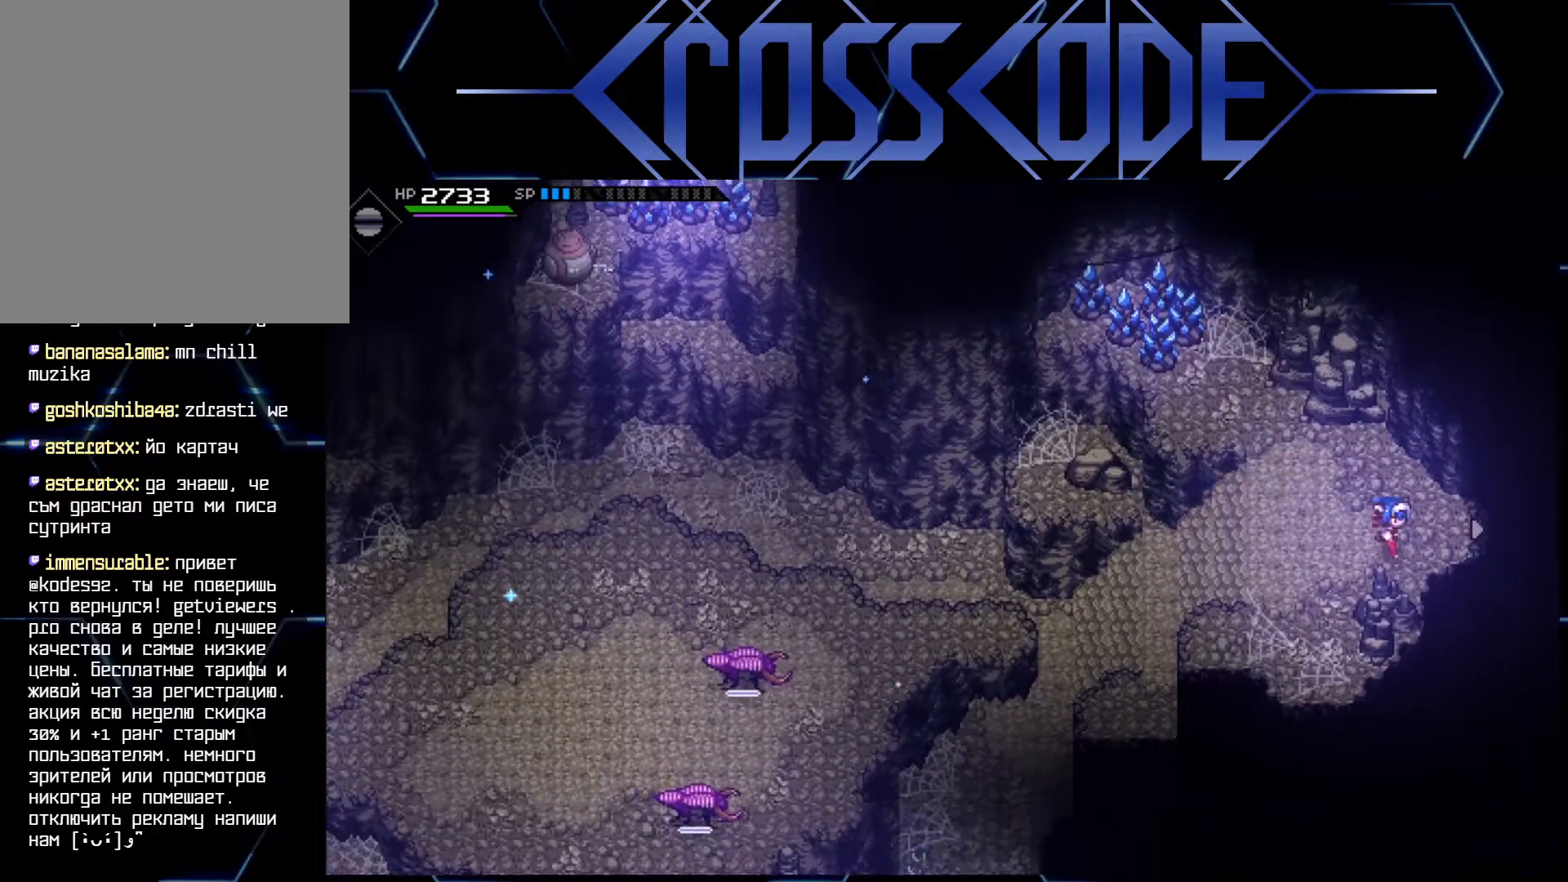
{"buttons": [], "left_stick": "right", "right_stick": "center", "events": []}
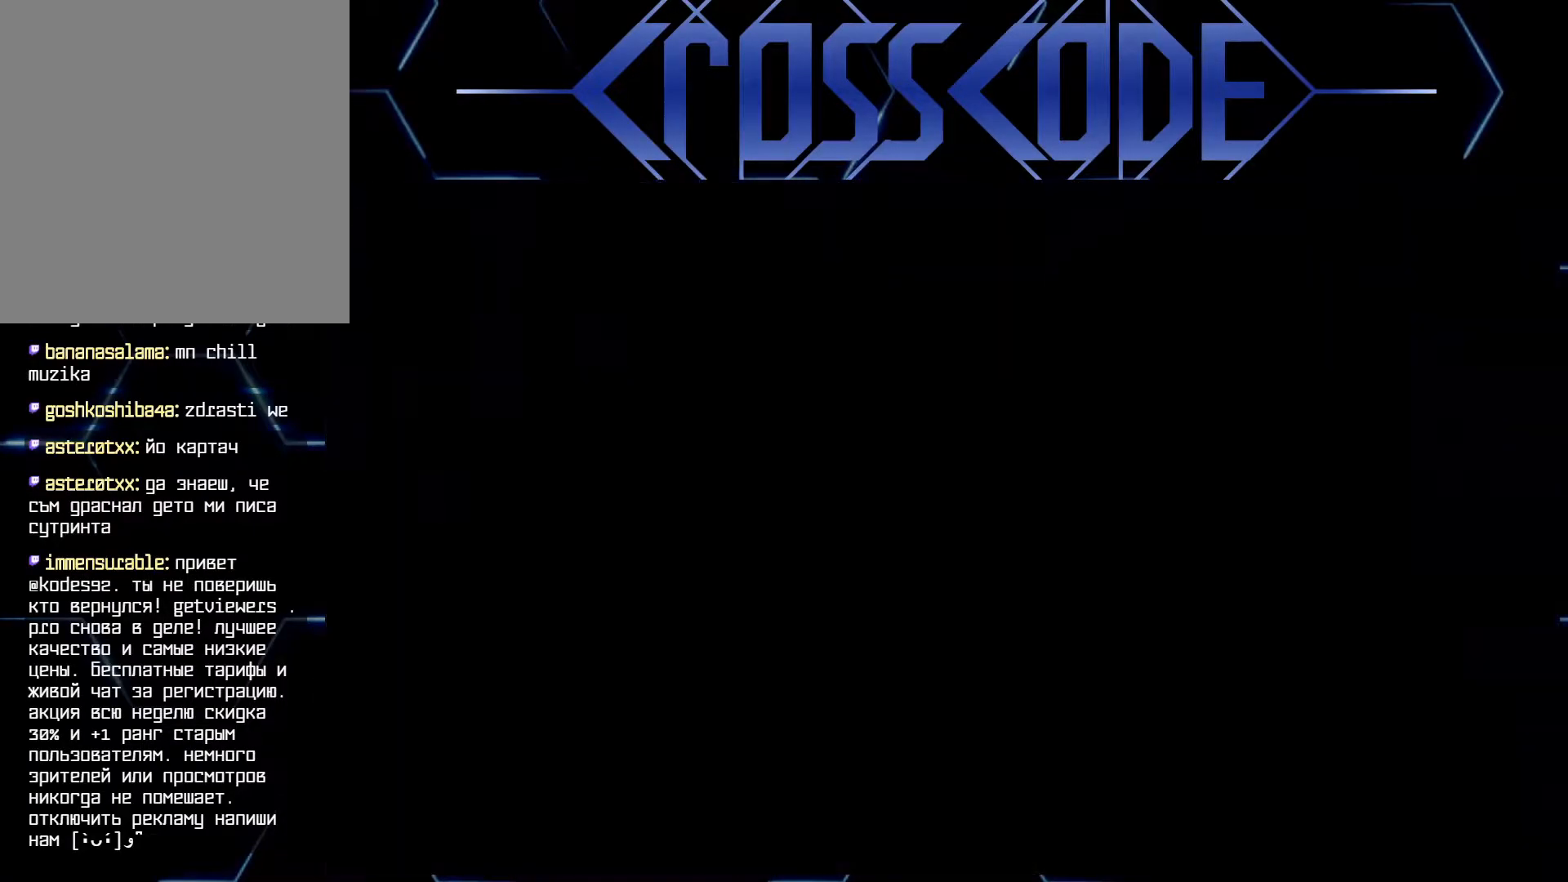
{"buttons": [], "left_stick": "center", "right_stick": "center", "events": [[67, "left_stick", "center"]]}
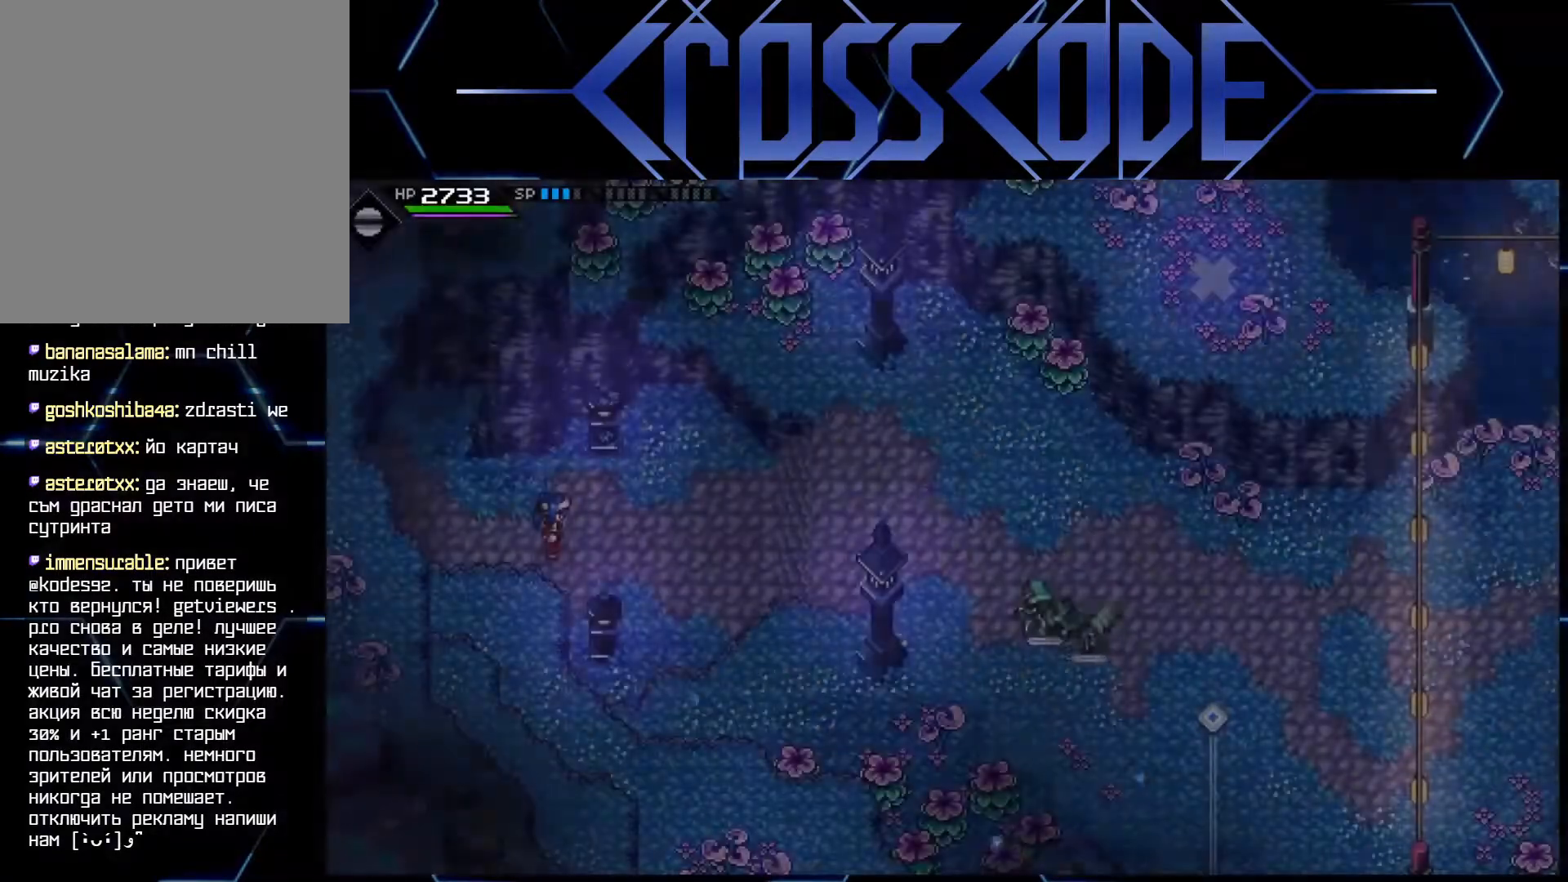
{"buttons": [], "left_stick": "right", "right_stick": "center", "events": [[383, "left_stick", "right"]]}
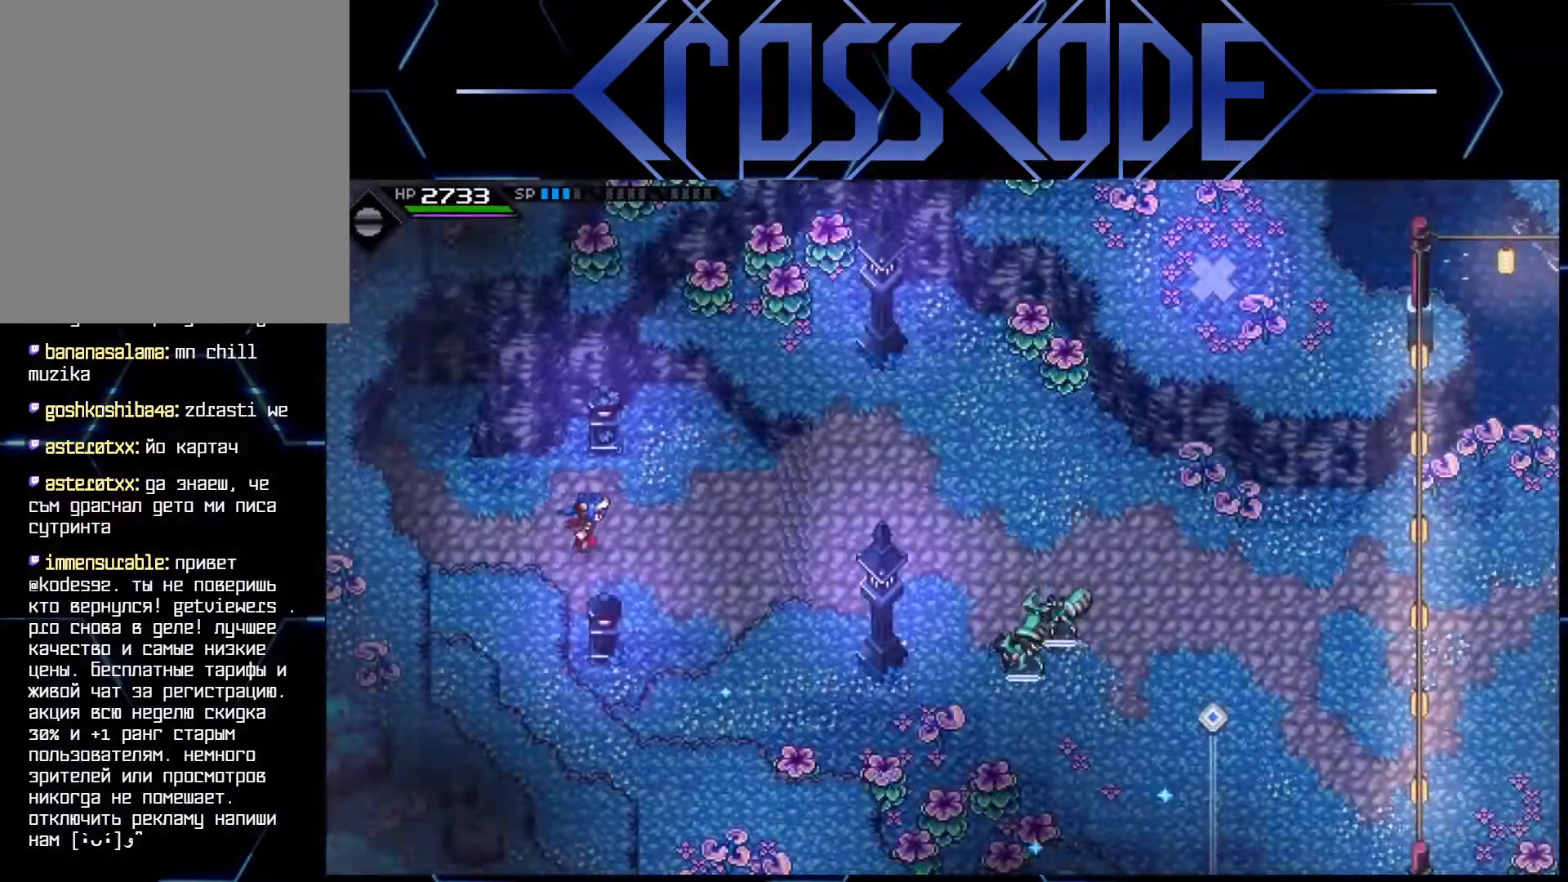
{"buttons": [], "left_stick": "right", "right_stick": "center", "events": []}
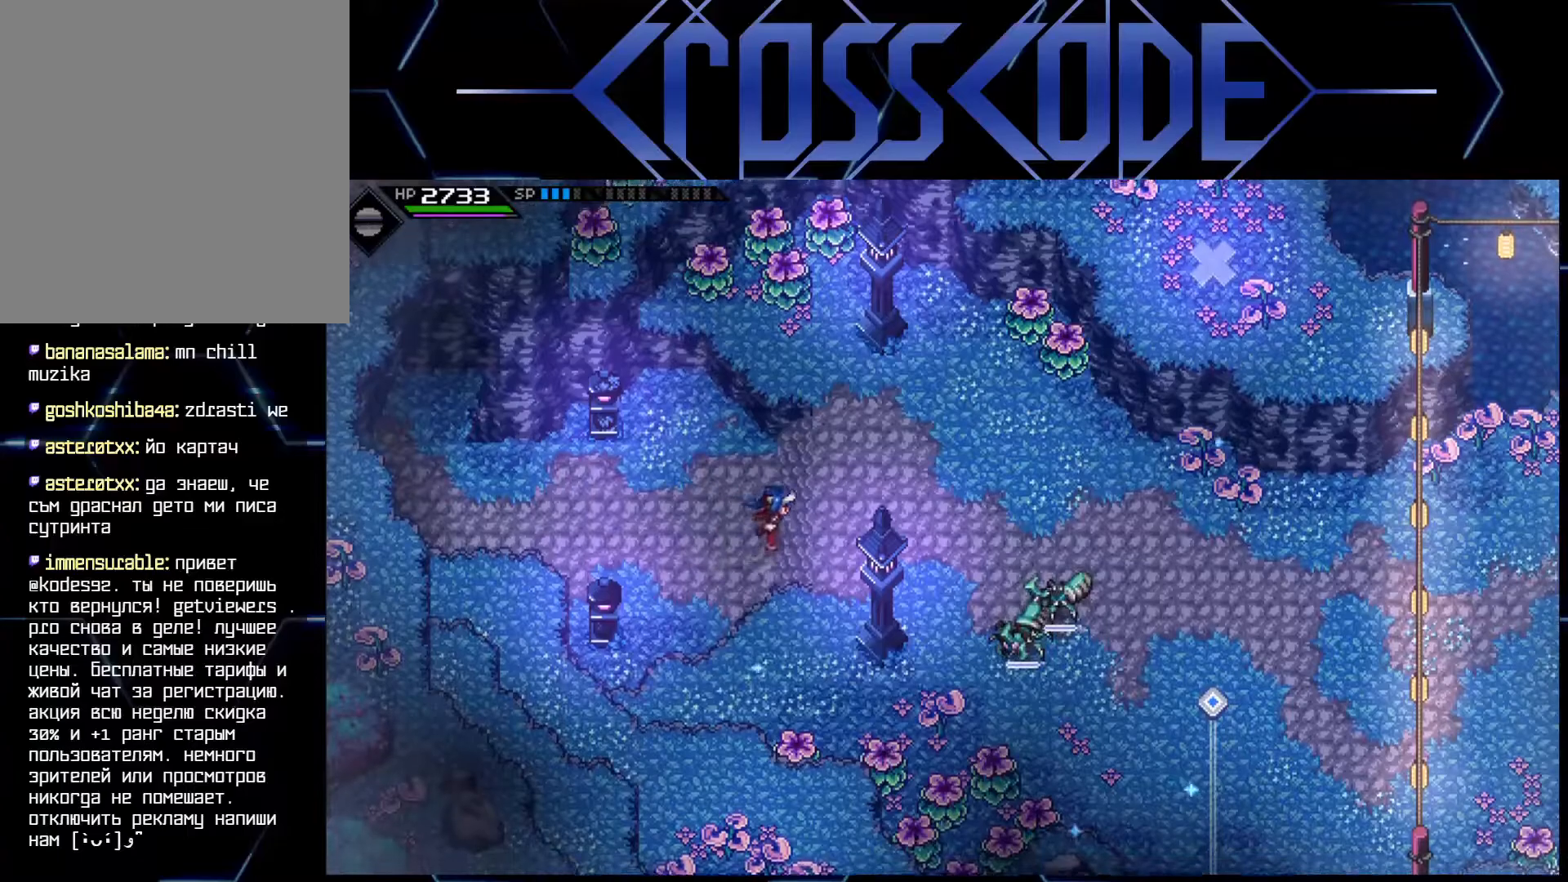
{"buttons": [], "left_stick": "right", "right_stick": "center", "events": []}
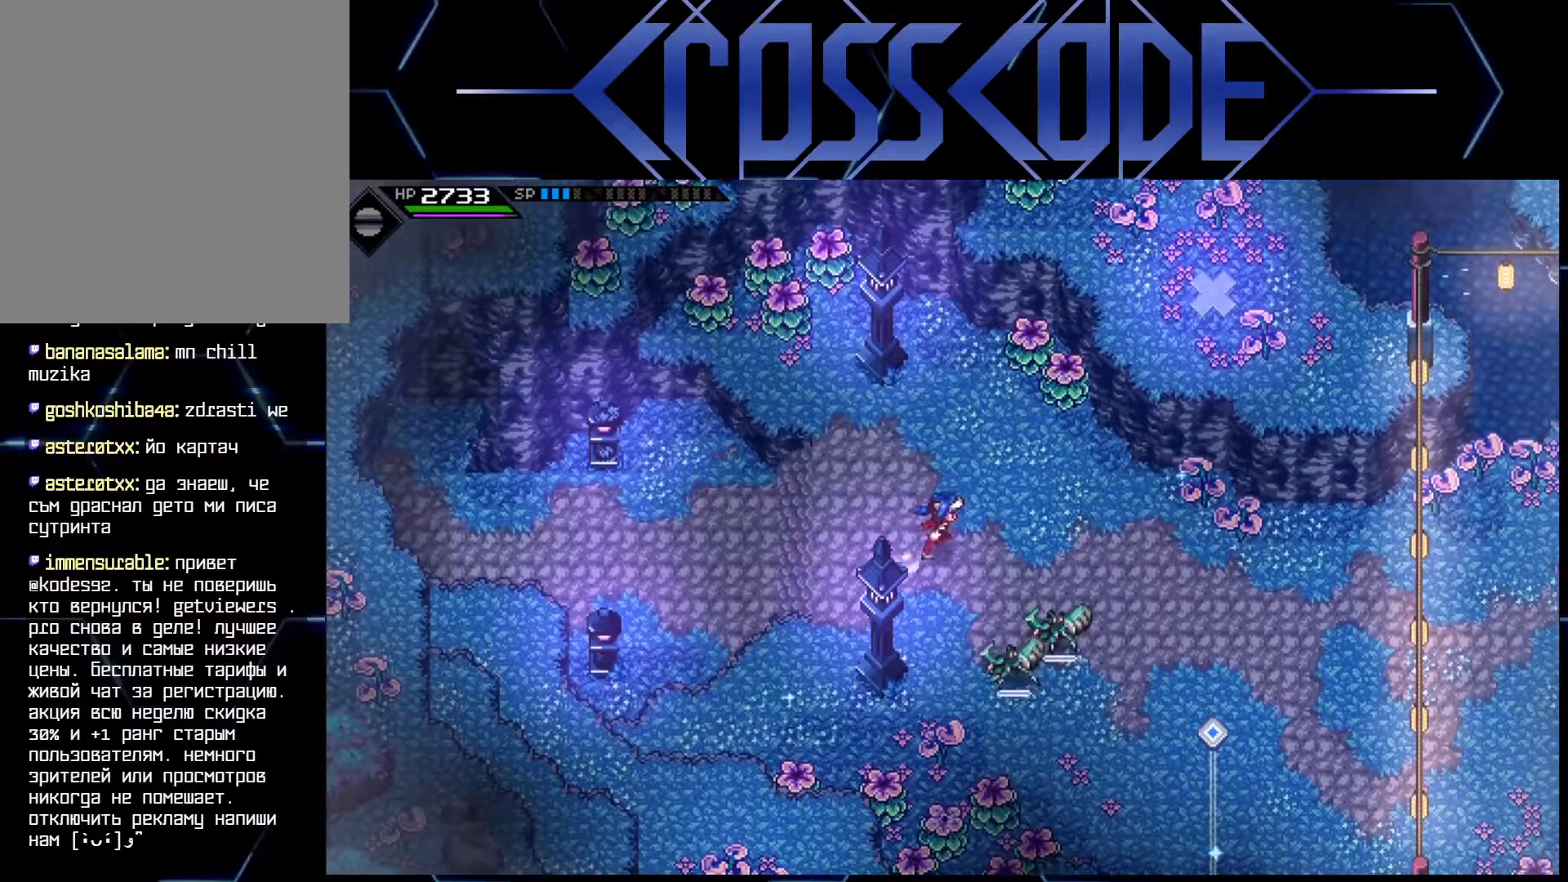
{"buttons": [], "left_stick": "right", "right_stick": "center", "events": []}
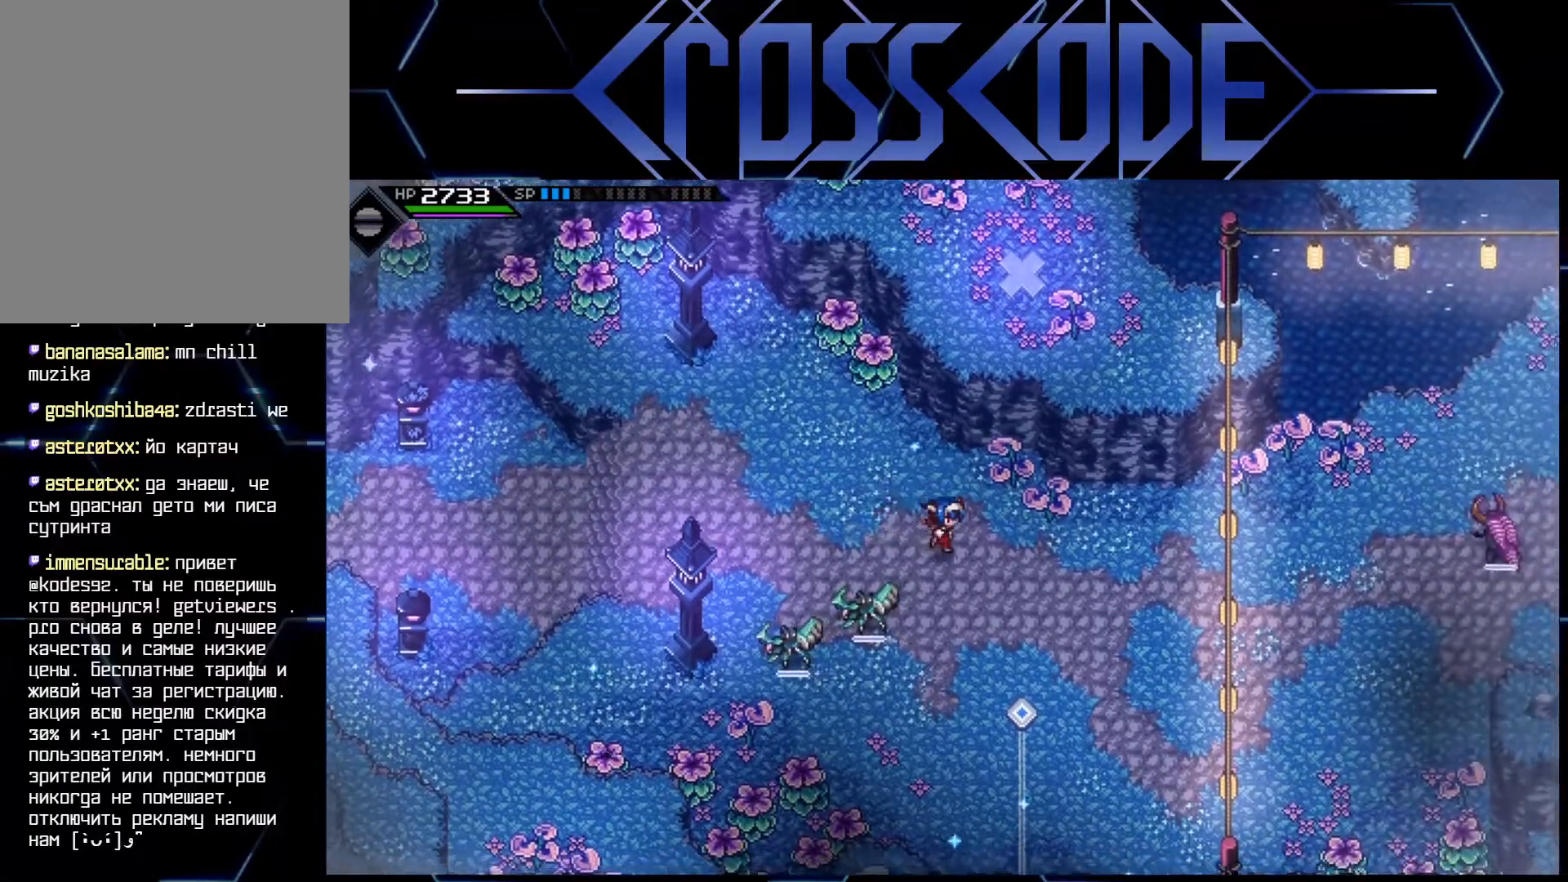
{"buttons": [], "left_stick": "right", "right_stick": "center", "events": []}
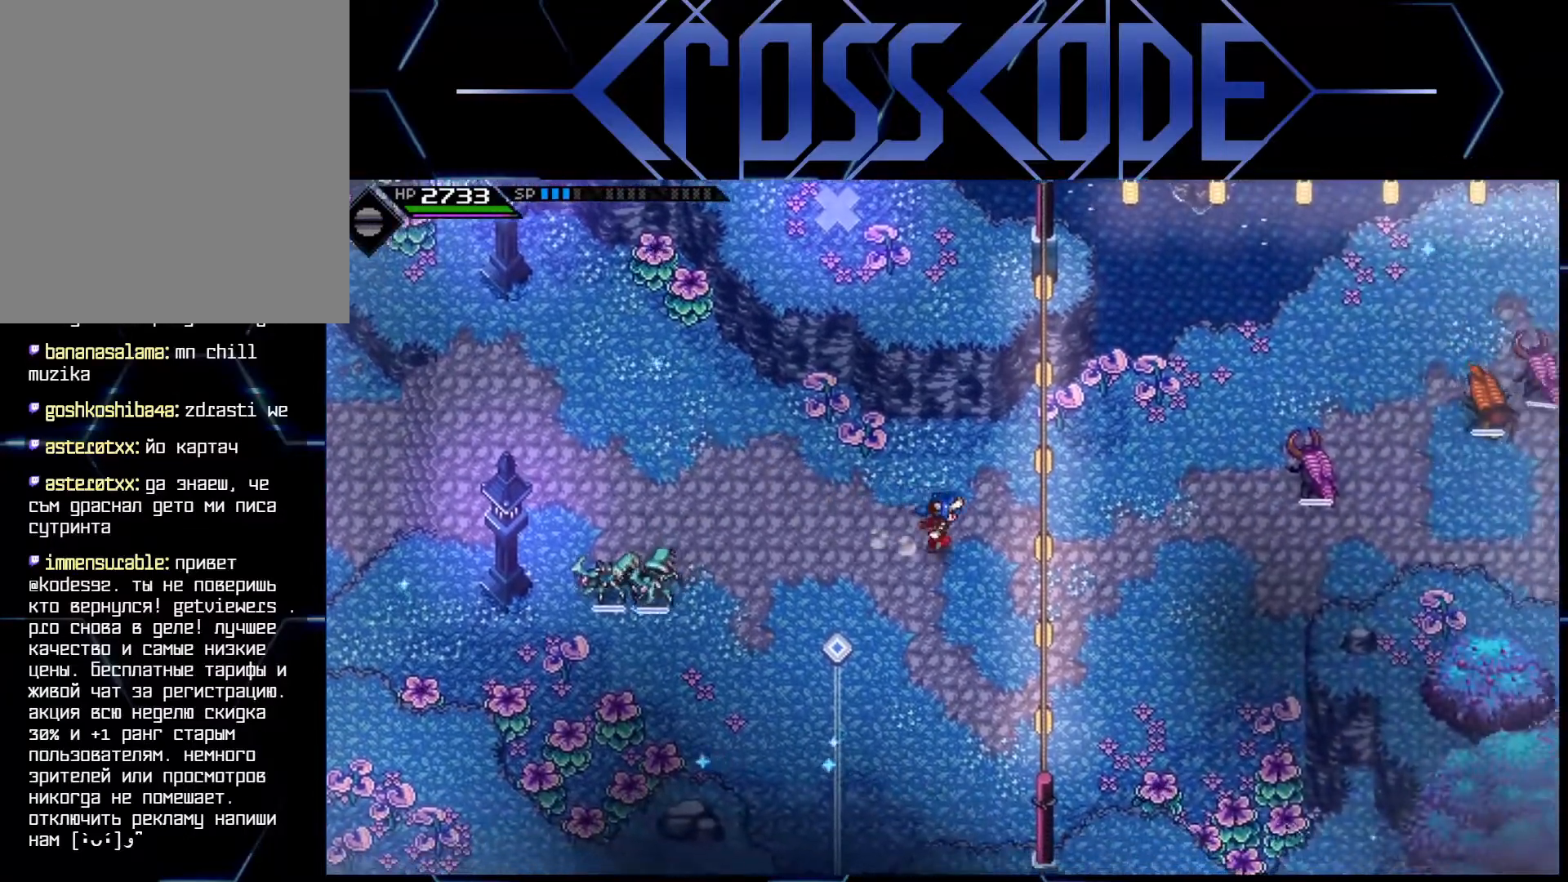
{"buttons": [], "left_stick": "right", "right_stick": "center", "events": []}
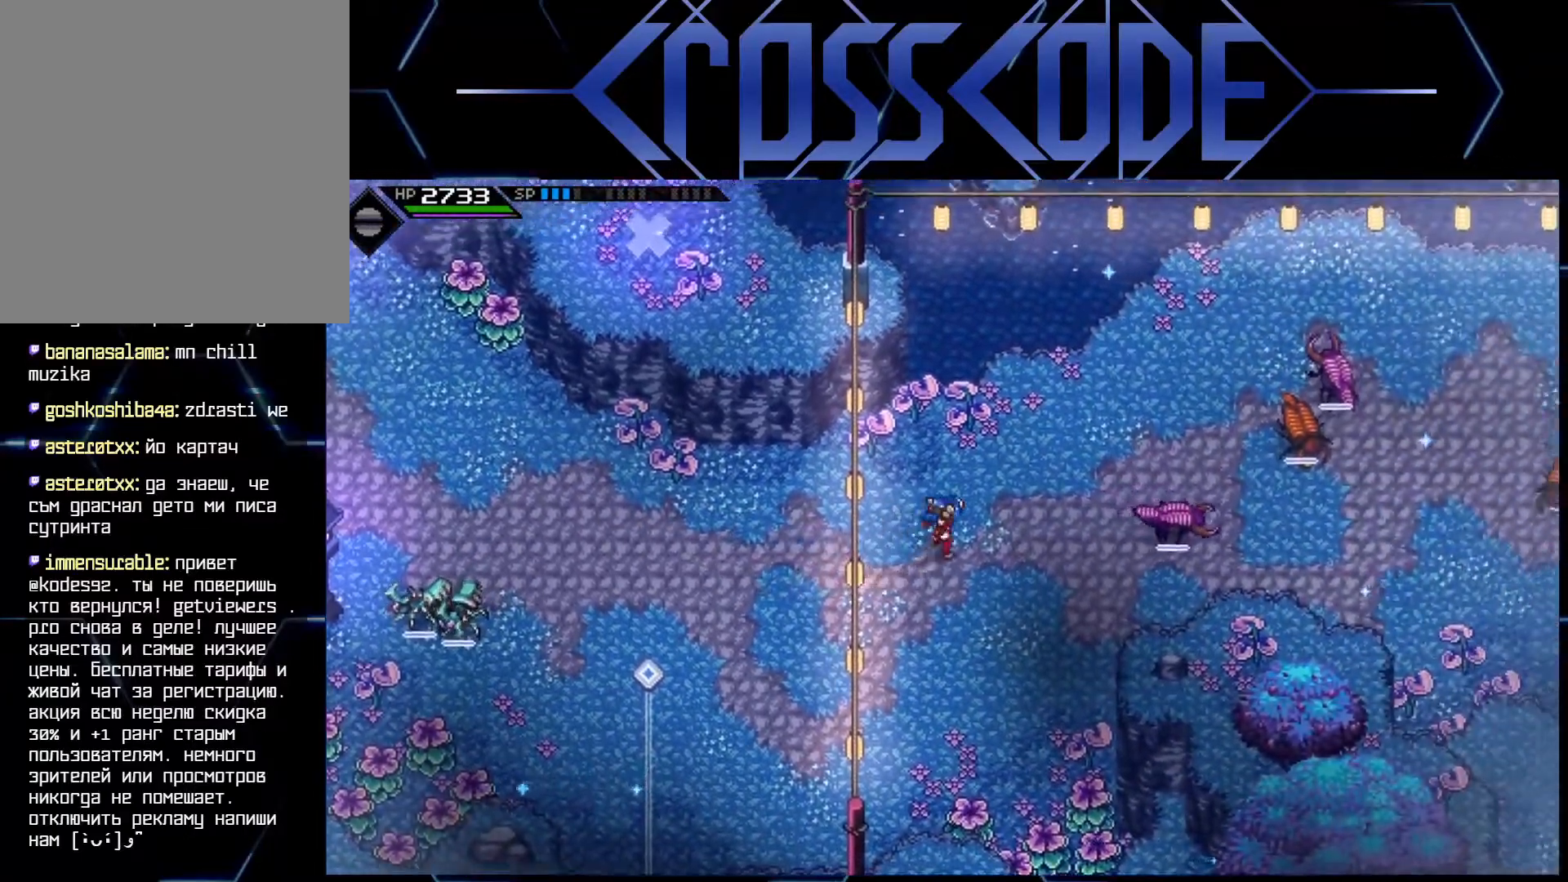
{"buttons": [], "left_stick": "right", "right_stick": "center", "events": []}
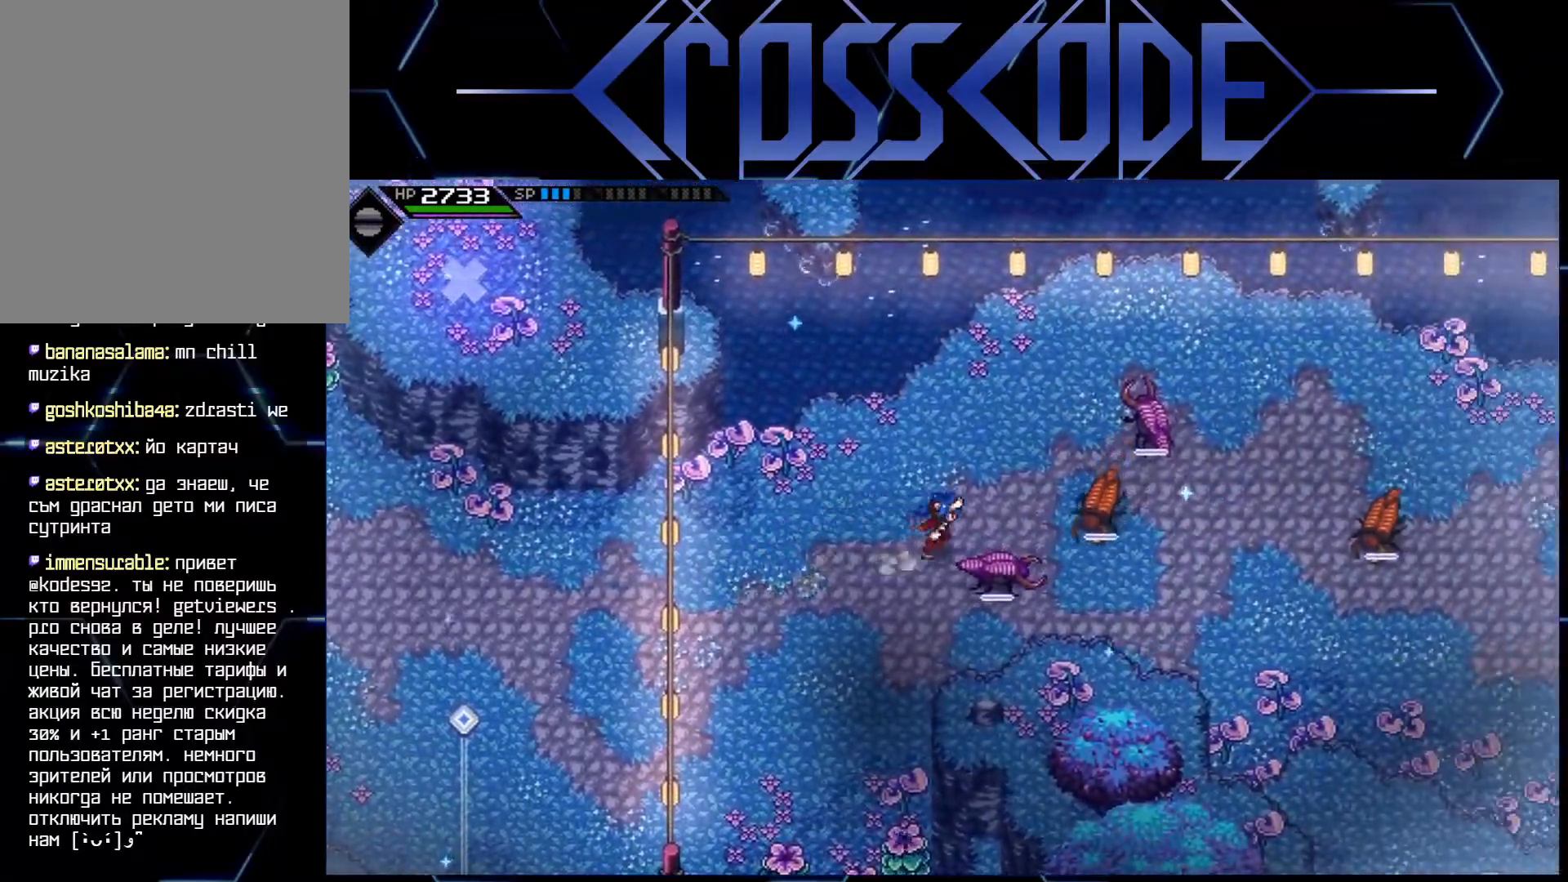
{"buttons": [], "left_stick": "right", "right_stick": "center", "events": []}
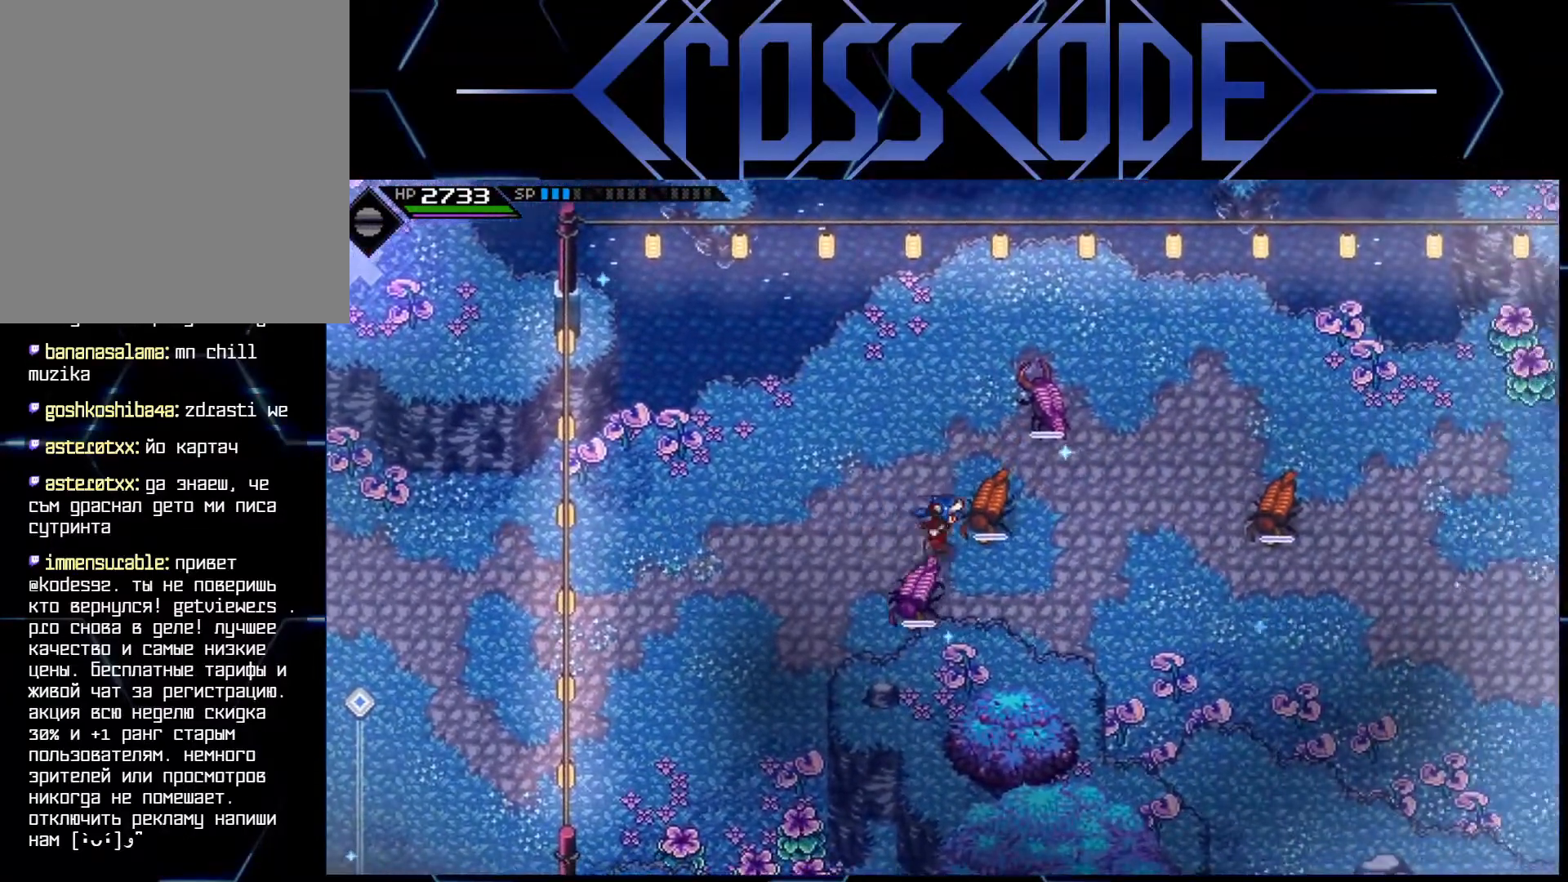
{"buttons": [], "left_stick": "right", "right_stick": "center", "events": [[67, "left_stick", "up-right"], [333, "left_stick", "right"]]}